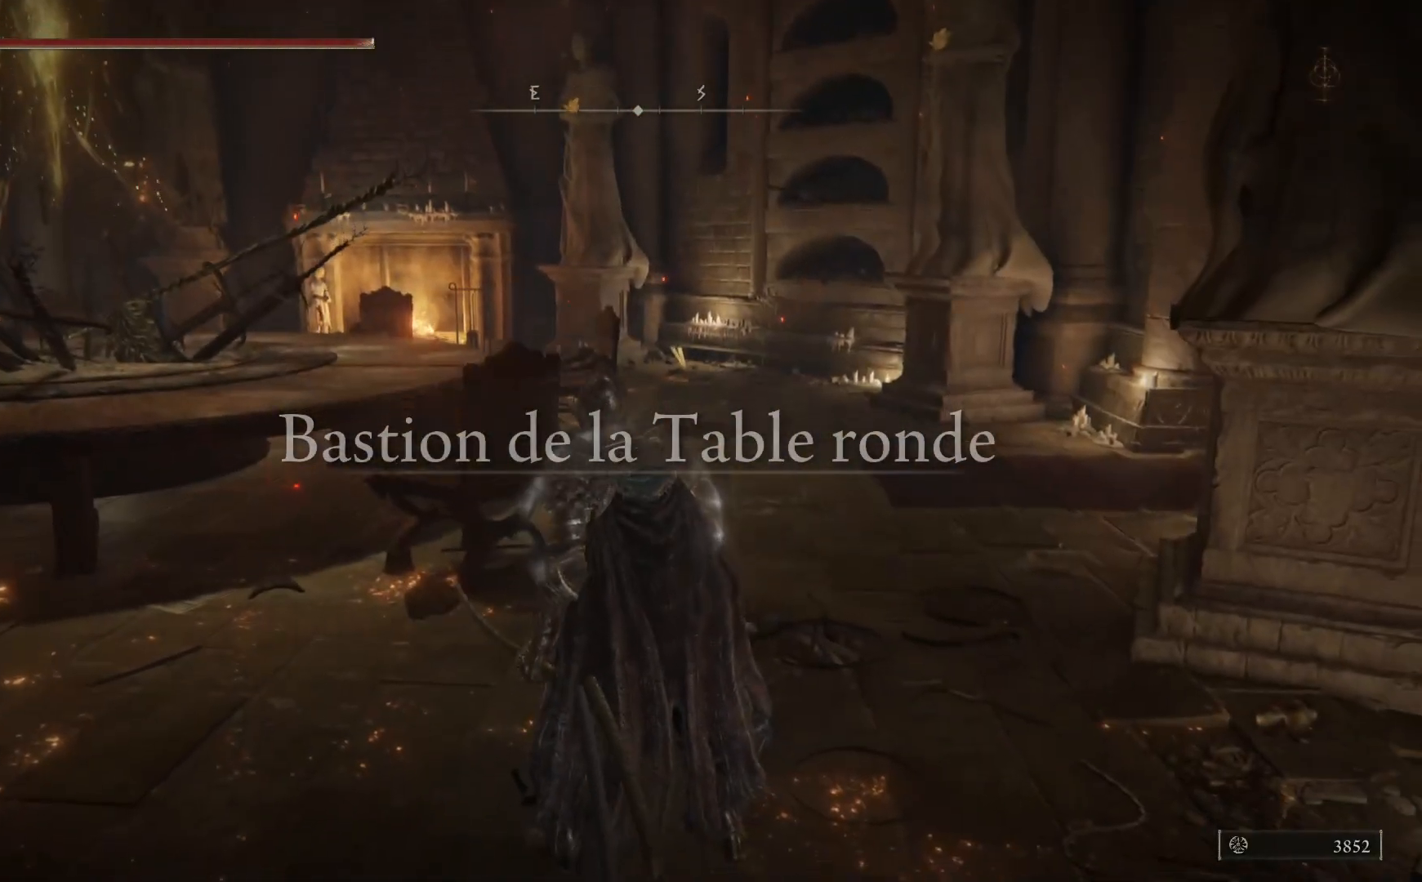
Gameplay with a controller (Xbox layout); each line is a JSON object with the inputs held at the frame after it. "events" lists button and stick changes between this image and that frame as [ms after this image, input, new state], when the widget could be followed in between.
{"buttons": ["B"], "left_stick": "up-right", "right_stick": "center", "events": [[33, "right_stick", "center"], [83, "left_stick", "up-left"], [150, "B", "down"], [200, "left_stick", "up"], [400, "left_stick", "up-right"]]}
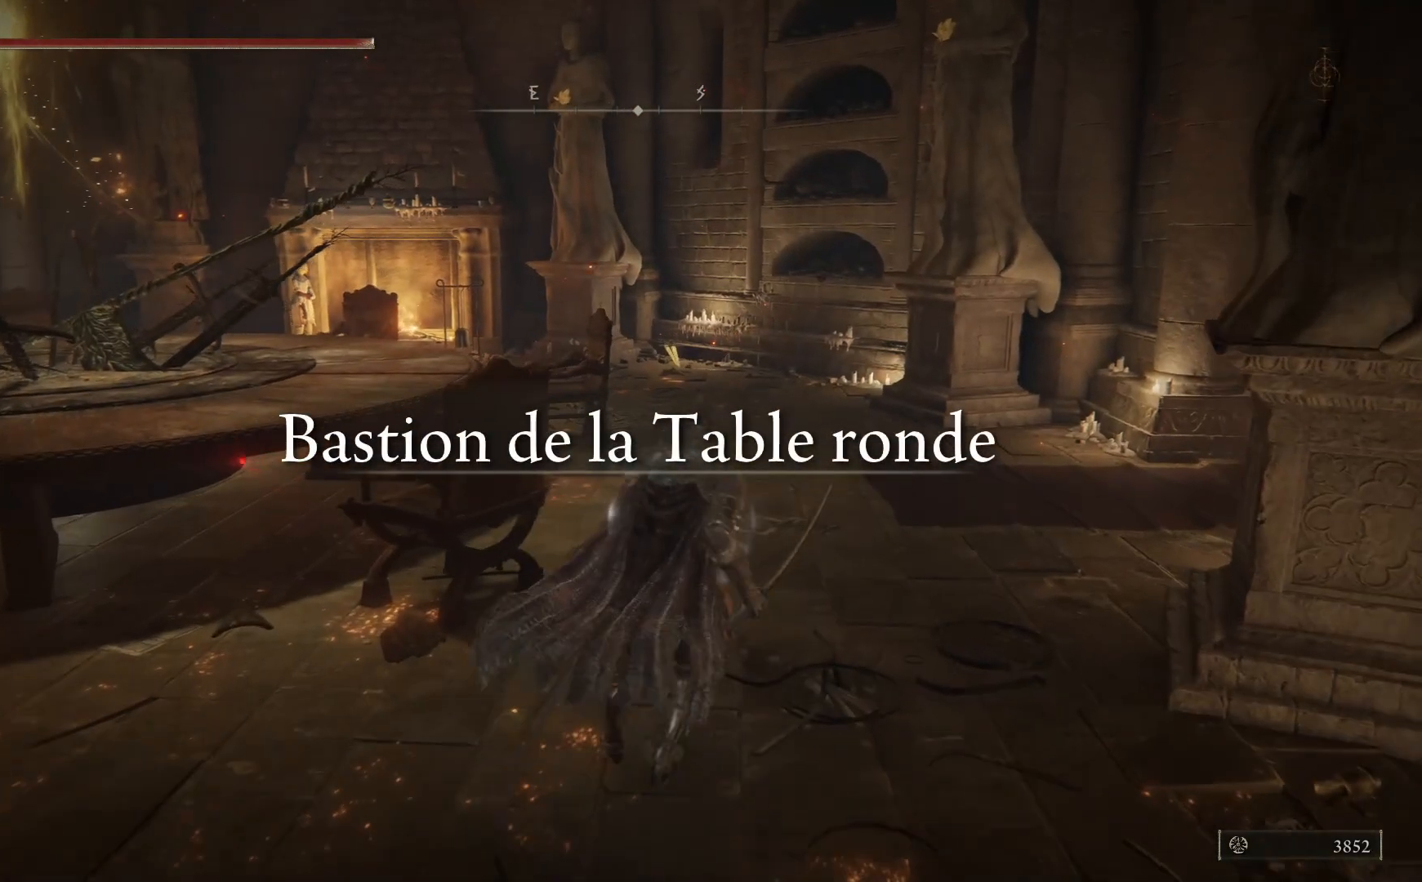
{"buttons": [], "left_stick": "up", "right_stick": "right", "events": [[183, "B", "up"], [367, "left_stick", "up"], [367, "right_stick", "right"]]}
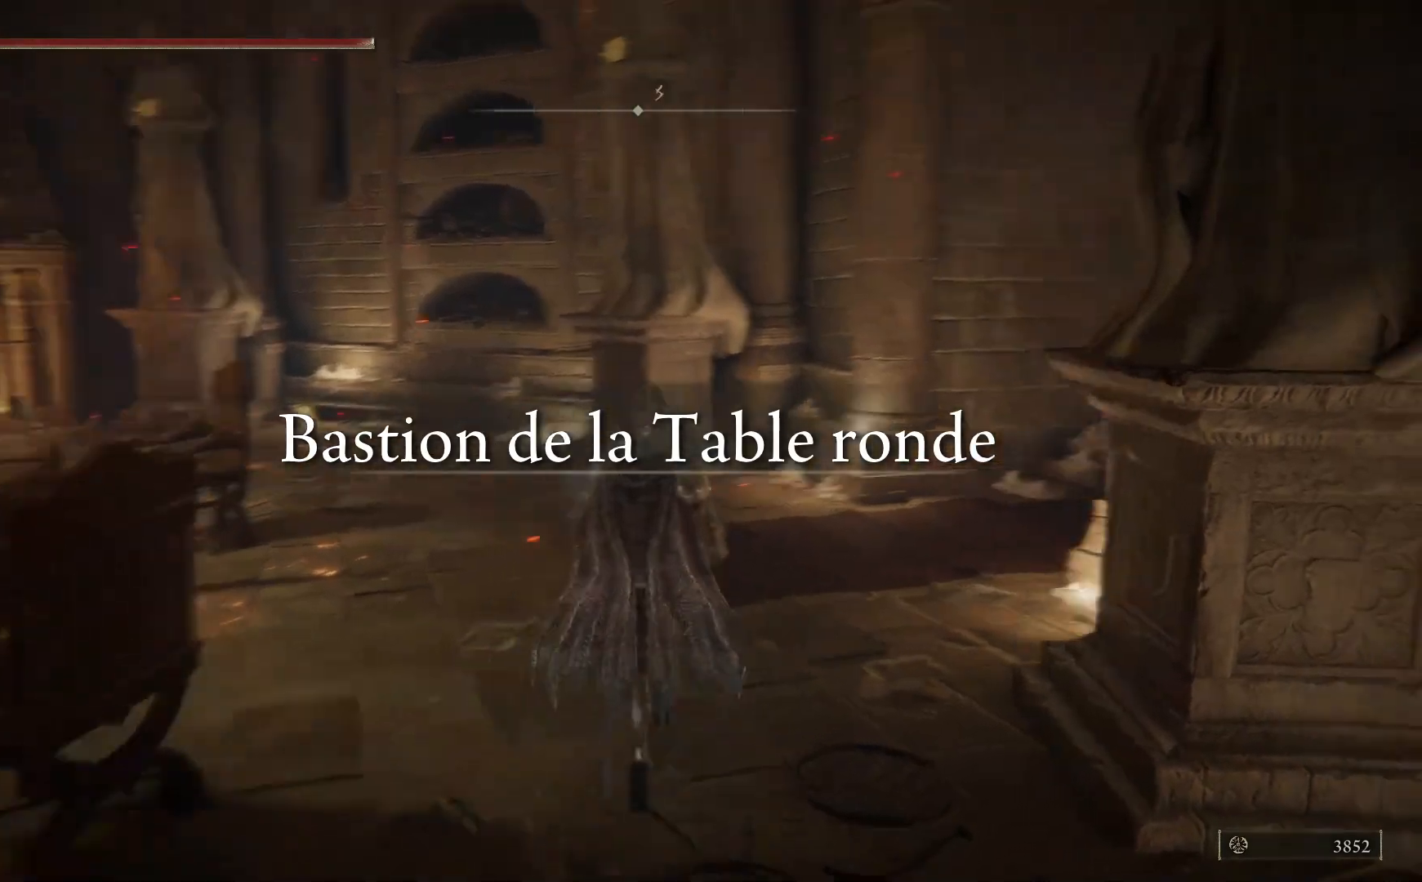
{"buttons": [], "left_stick": "up-left", "right_stick": "center", "events": [[400, "right_stick", "center"], [467, "left_stick", "up-left"]]}
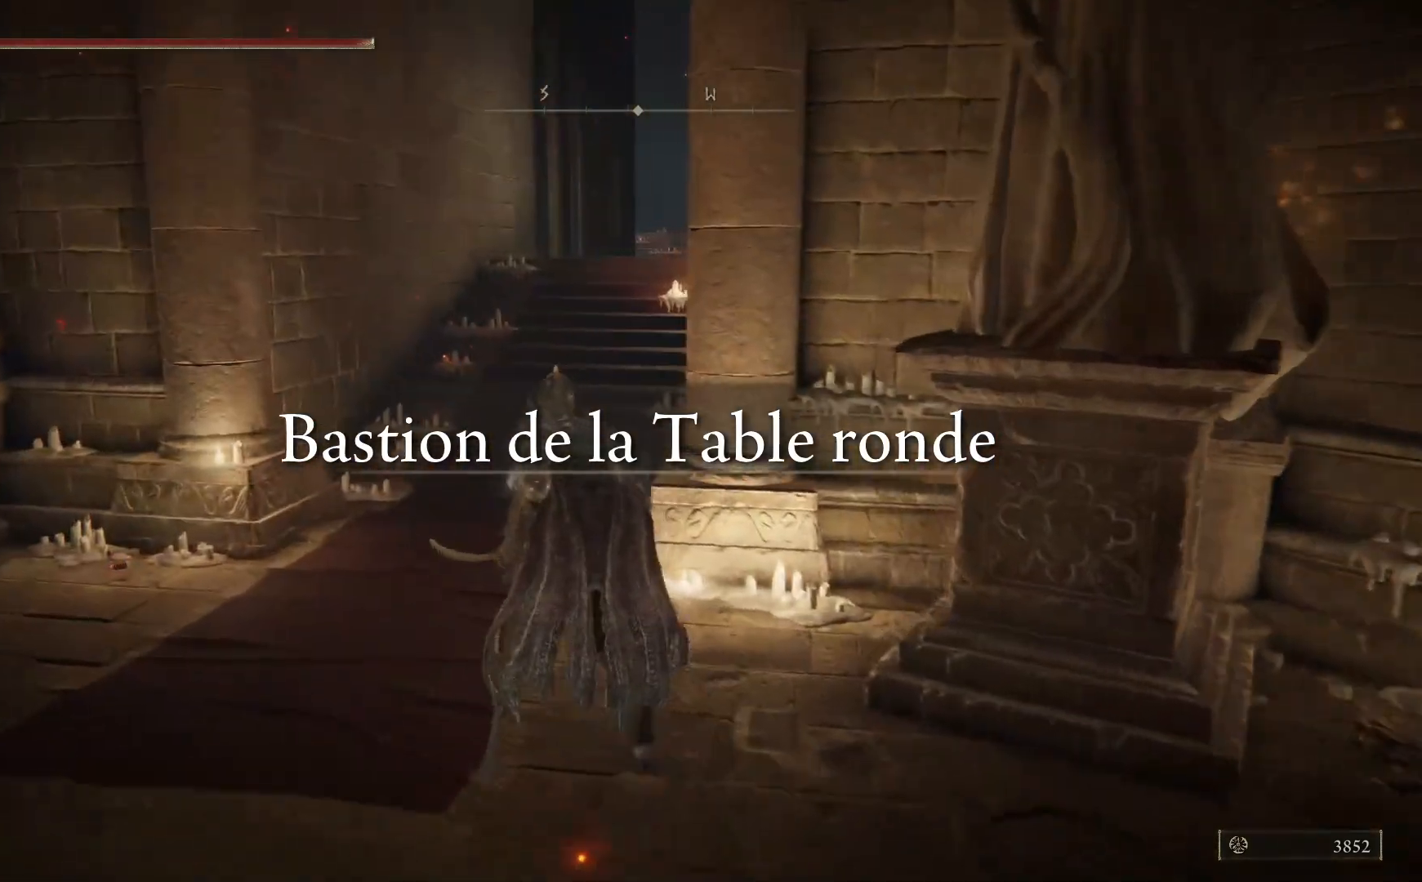
{"buttons": [], "left_stick": "up-left", "right_stick": "left", "events": [[33, "right_stick", "left"], [200, "left_stick", "left"], [417, "left_stick", "up-left"]]}
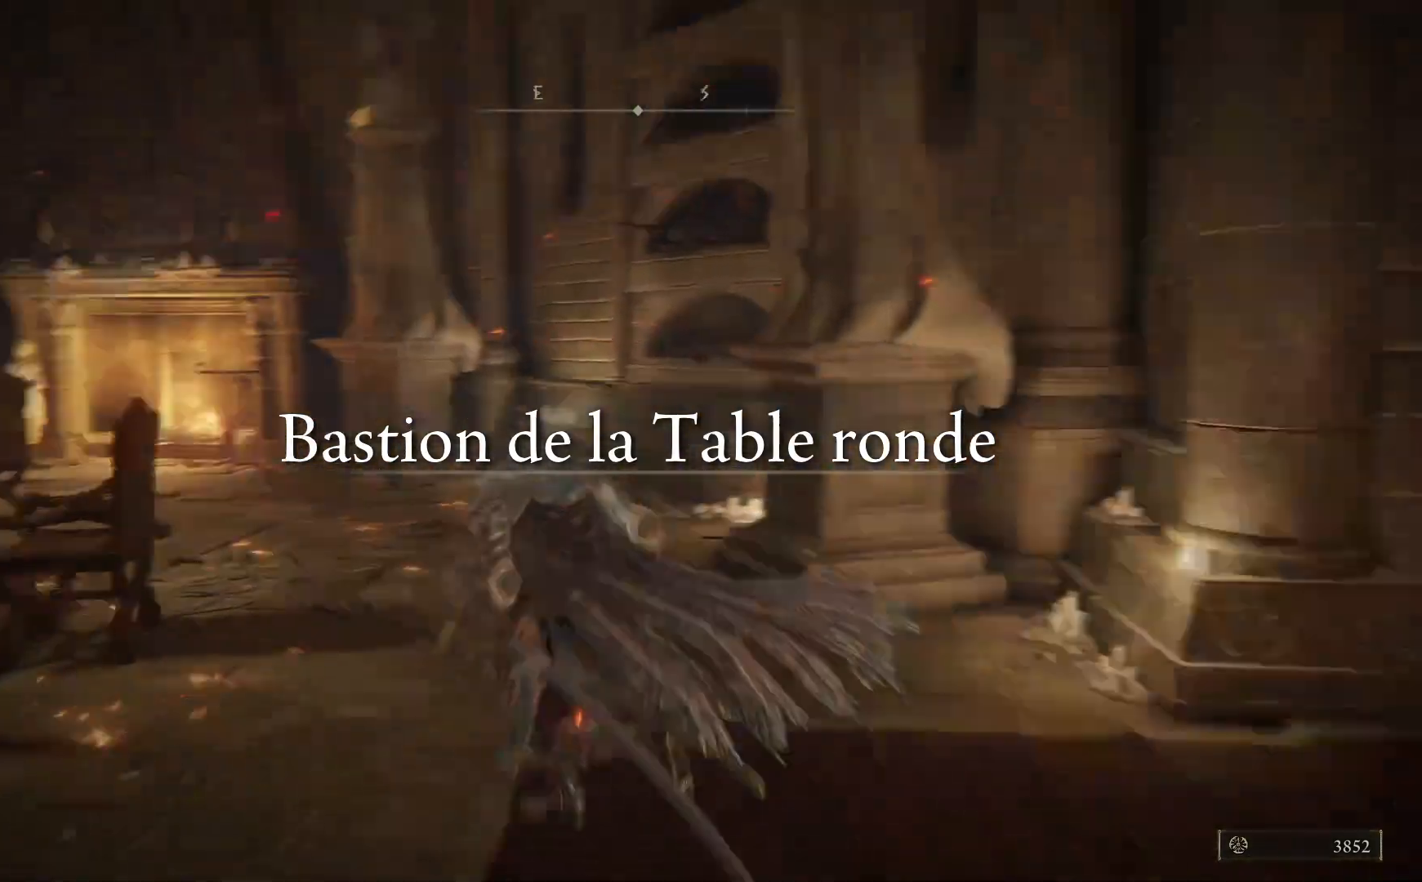
{"buttons": ["B"], "left_stick": "right", "right_stick": "center", "events": [[133, "left_stick", "up"], [200, "right_stick", "center"], [300, "B", "down"], [333, "left_stick", "up-right"], [433, "left_stick", "right"]]}
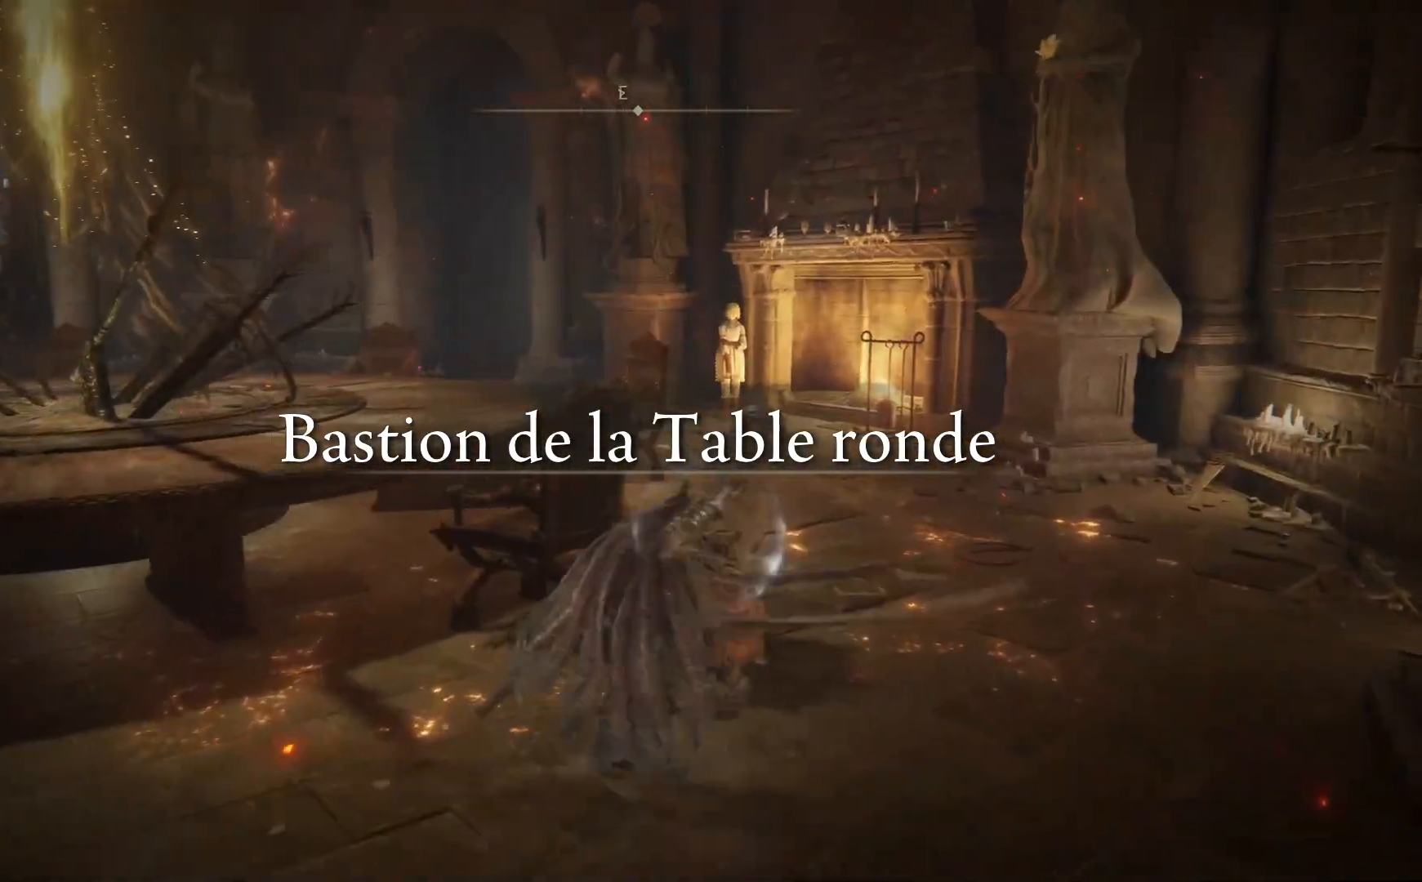
{"buttons": ["B"], "left_stick": "down-right", "right_stick": "center", "events": [[17, "left_stick", "down-right"]]}
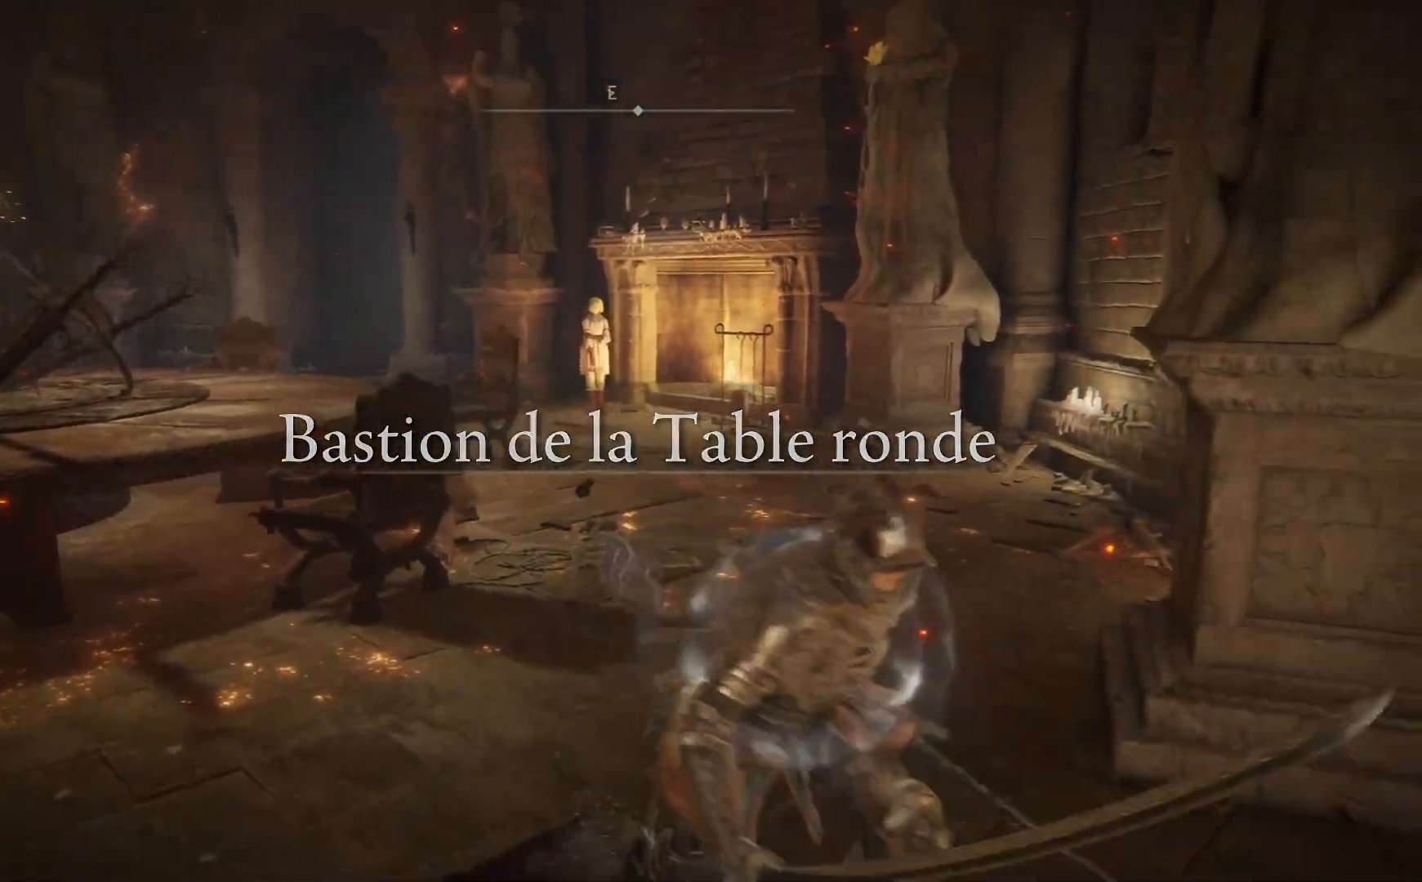
{"buttons": ["B"], "left_stick": "right", "right_stick": "center", "events": [[333, "left_stick", "right"]]}
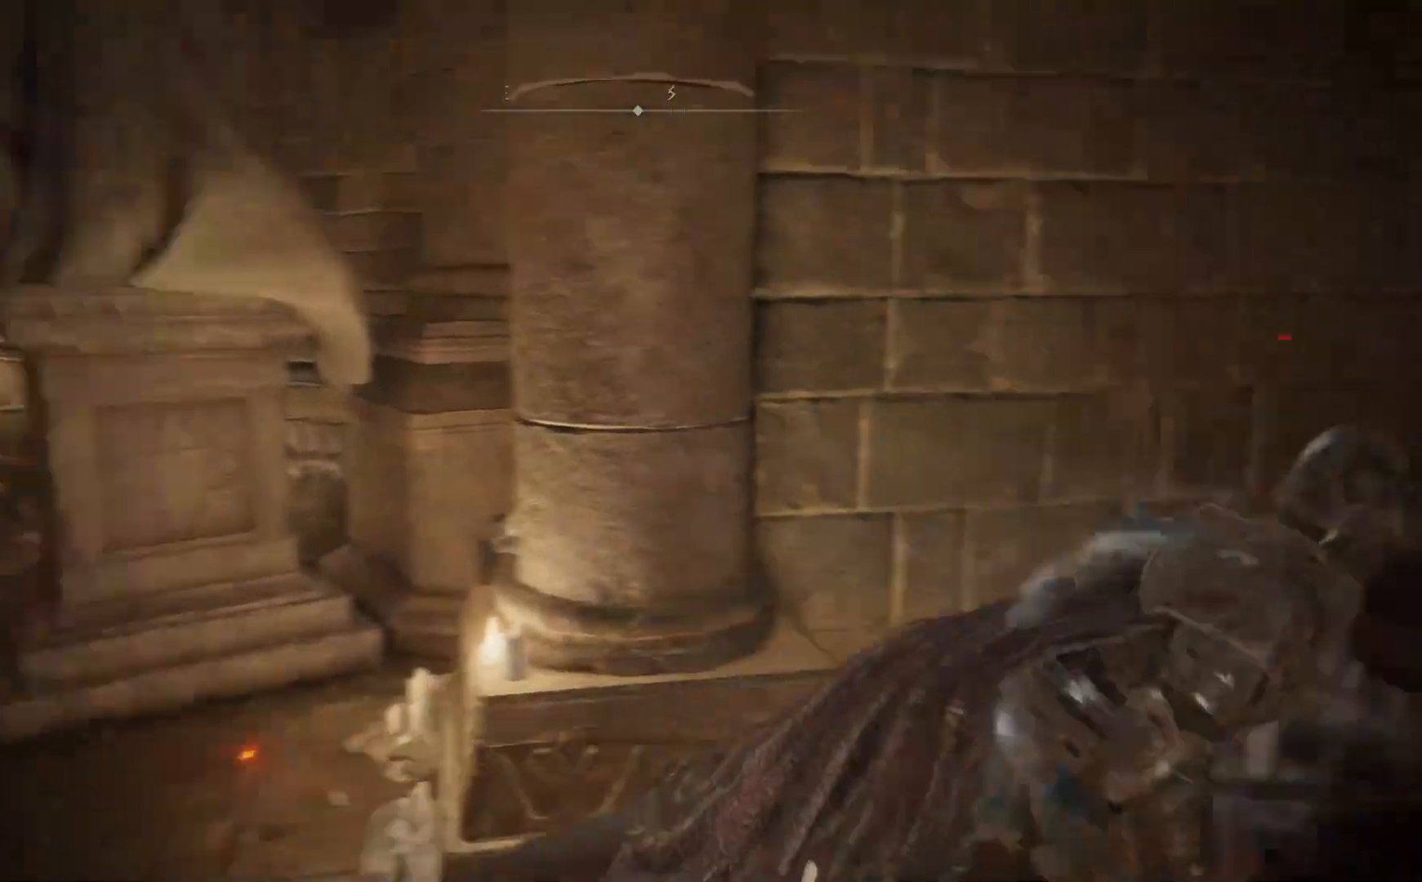
{"buttons": ["B"], "left_stick": "up", "right_stick": "center", "events": [[133, "left_stick", "up-right"], [367, "left_stick", "up"]]}
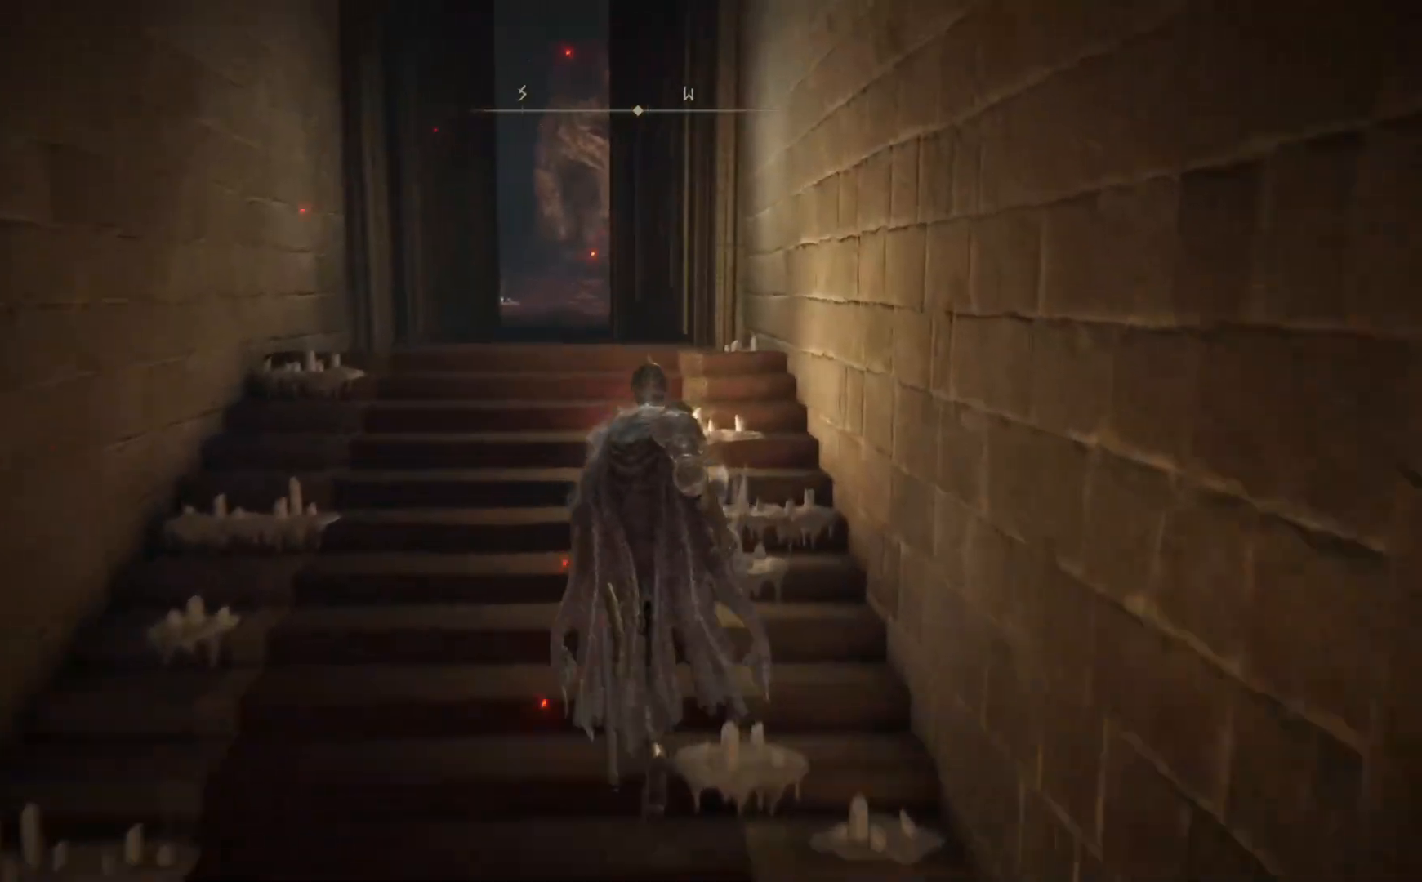
{"buttons": ["B"], "left_stick": "up", "right_stick": "center", "events": [[50, "left_stick", "up-left"], [300, "left_stick", "up"]]}
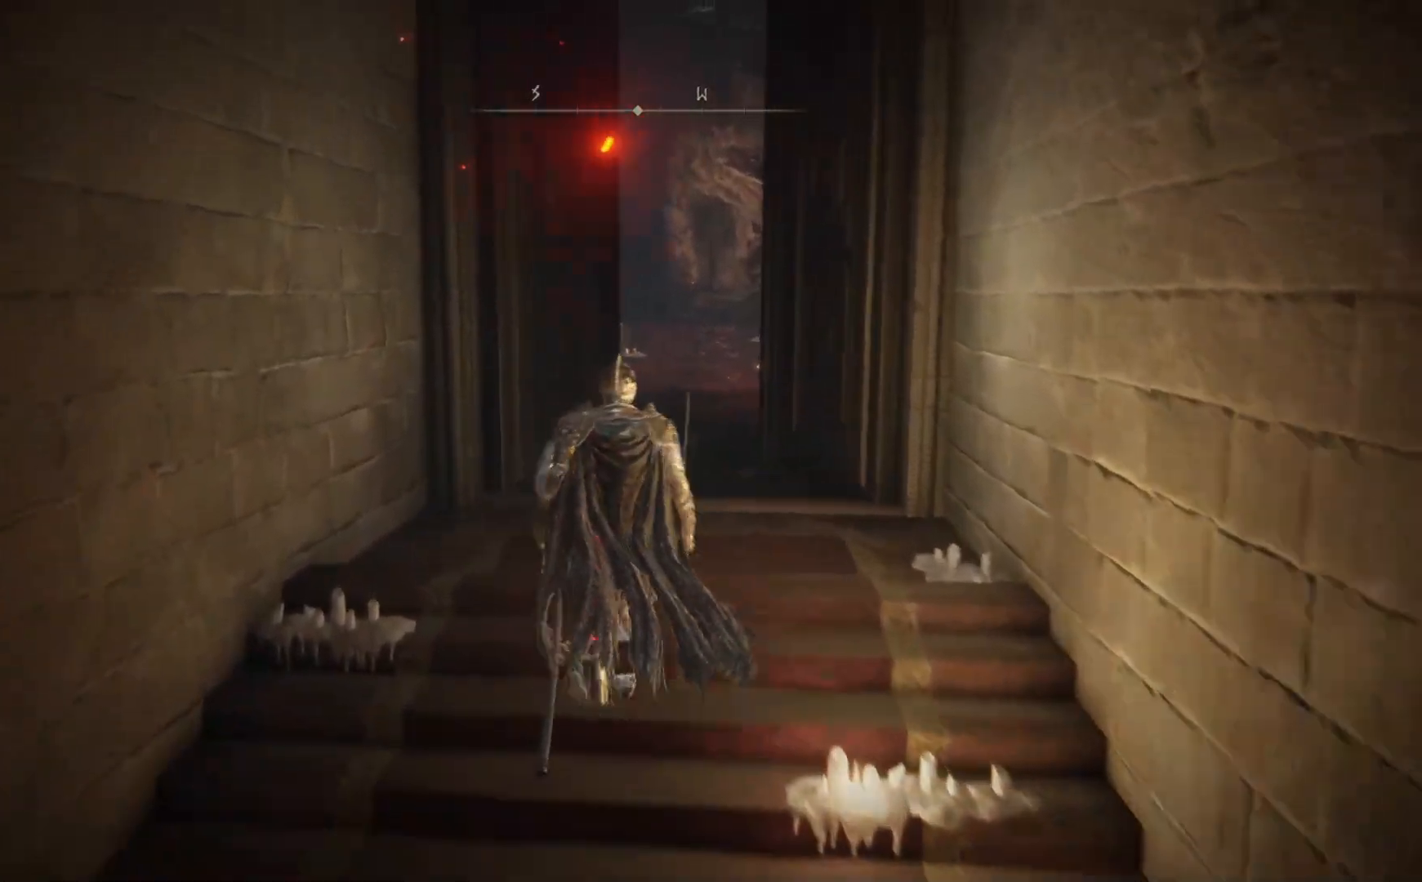
{"buttons": ["B"], "left_stick": "up", "right_stick": "center", "events": []}
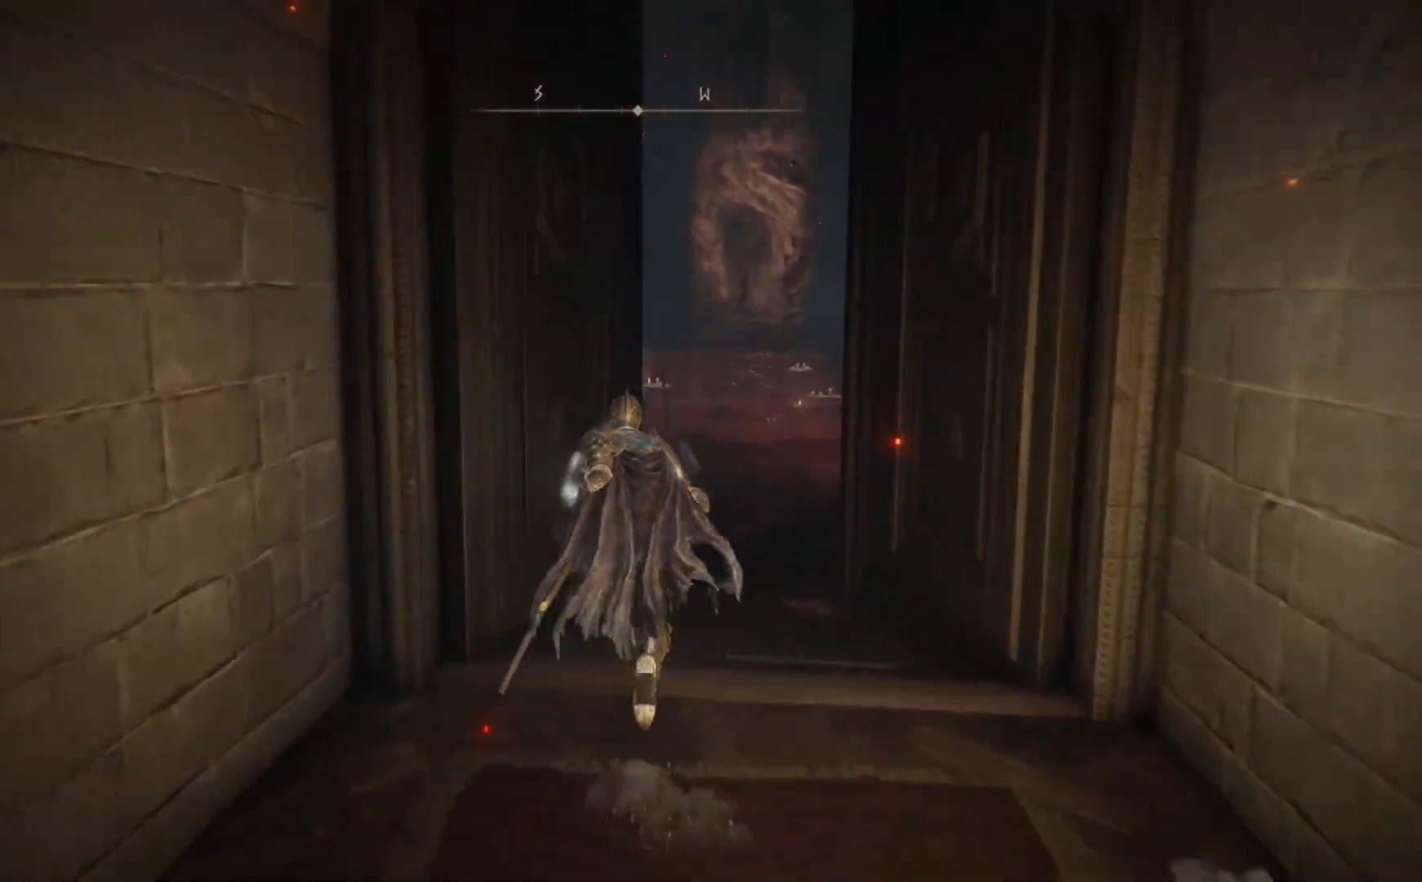
{"buttons": ["B"], "left_stick": "up", "right_stick": "center", "events": []}
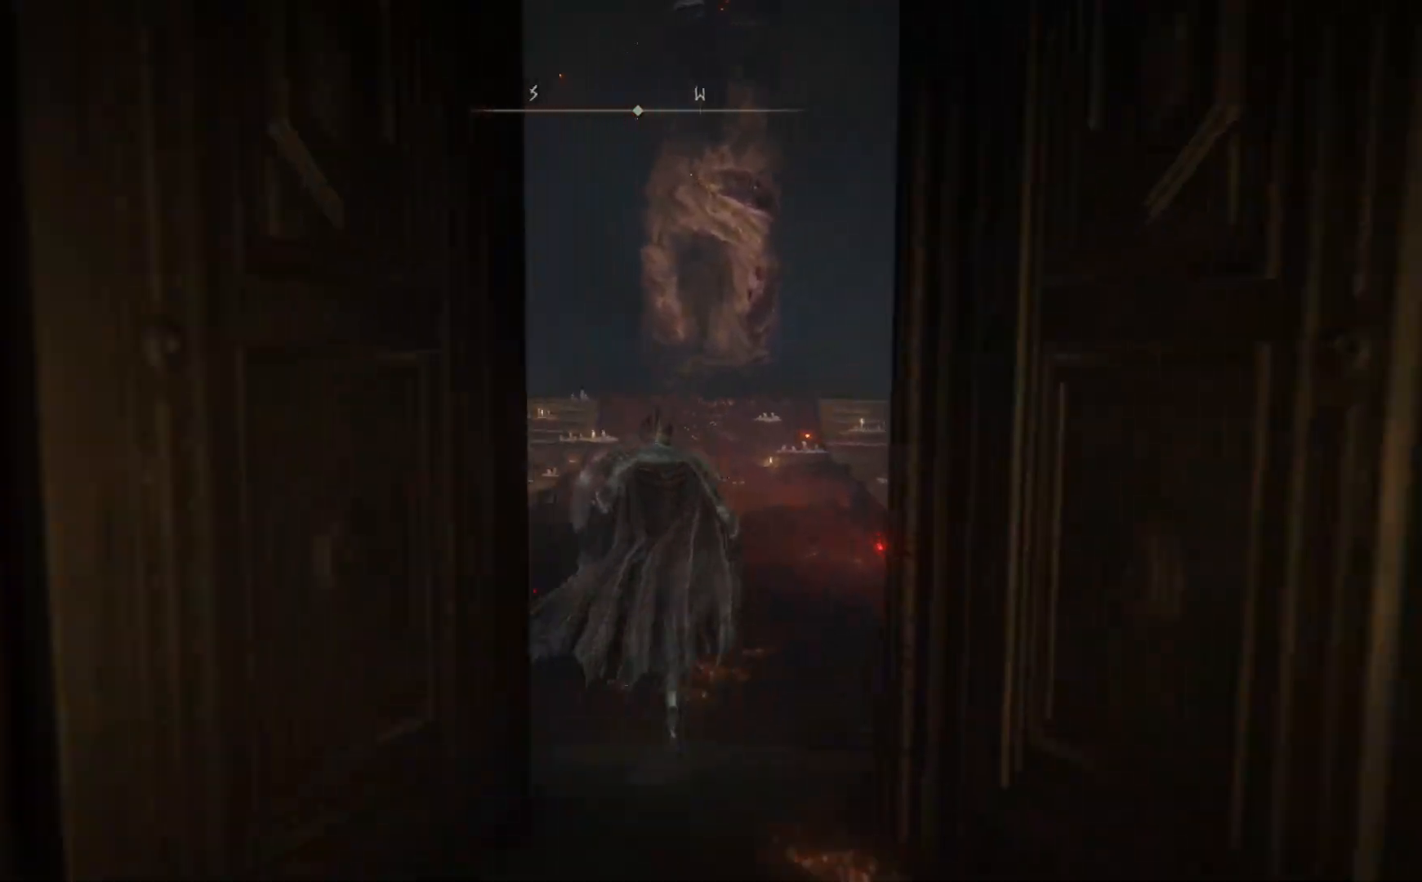
{"buttons": ["B"], "left_stick": "up-left", "right_stick": "center", "events": [[467, "left_stick", "up-left"]]}
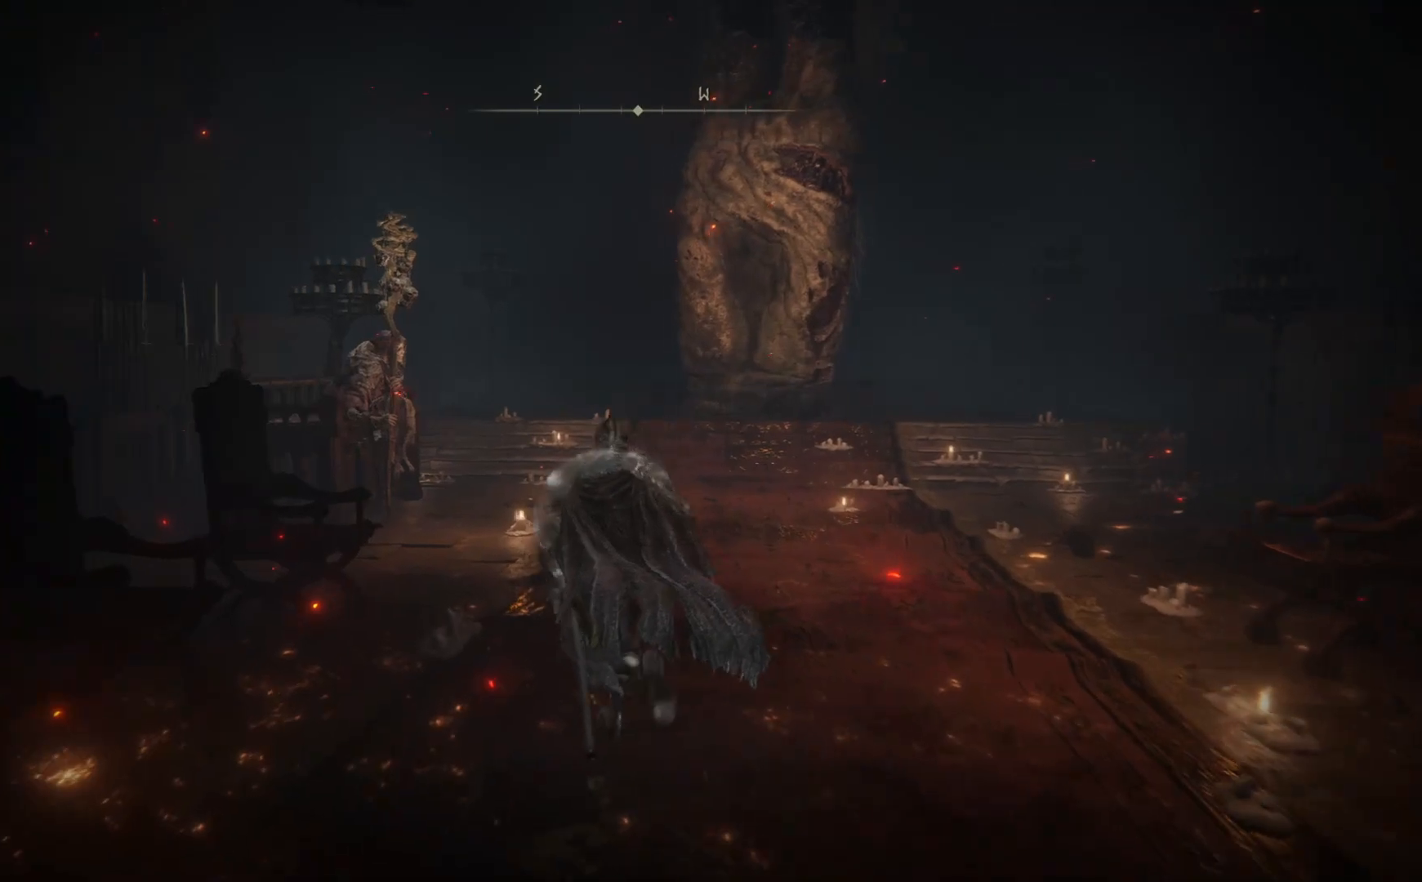
{"buttons": ["B"], "left_stick": "up", "right_stick": "center", "events": [[300, "left_stick", "up"]]}
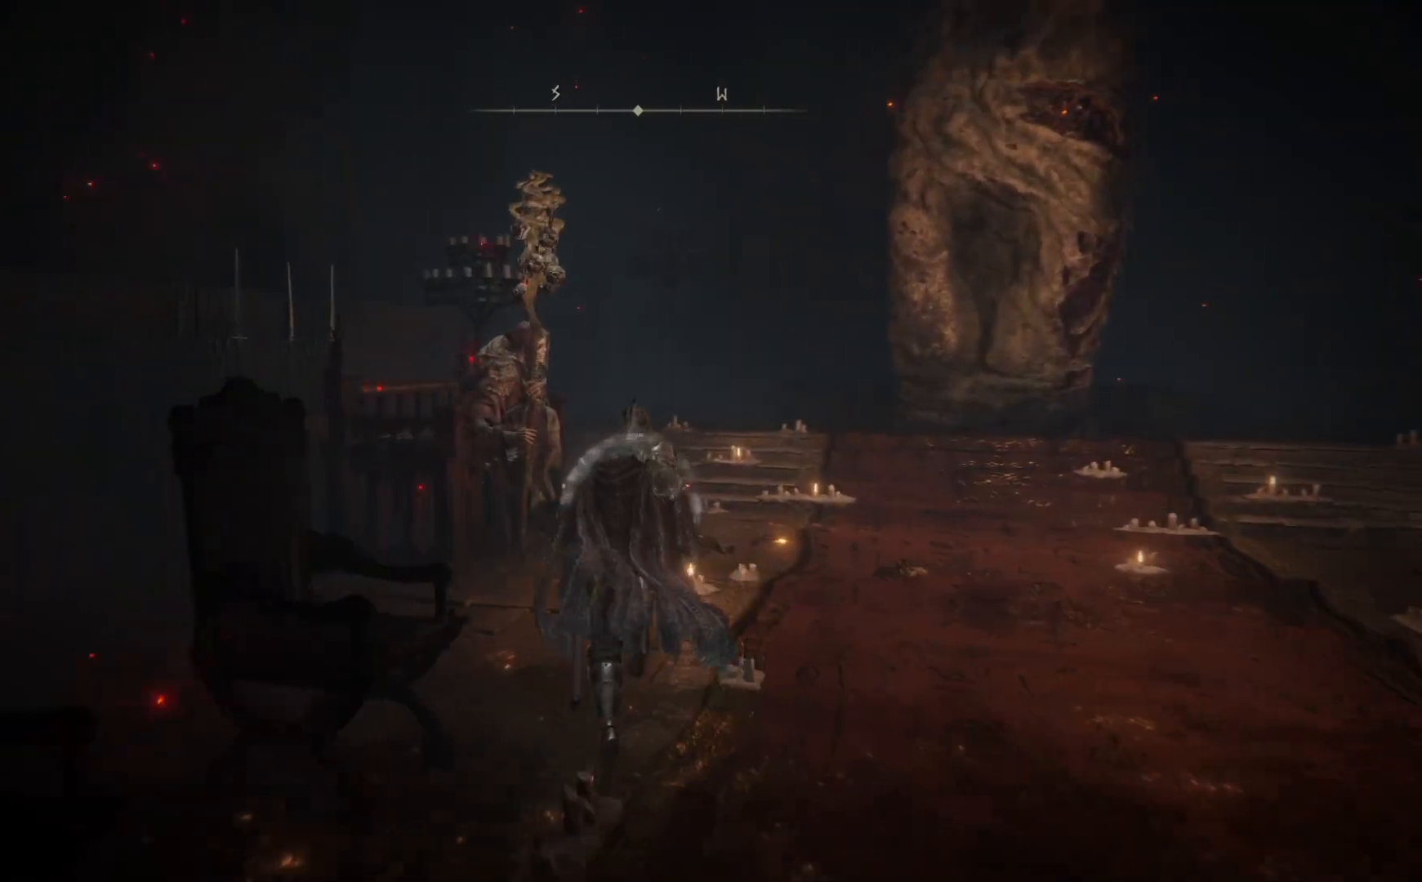
{"buttons": [], "left_stick": "up", "right_stick": "center", "events": [[333, "B", "up"]]}
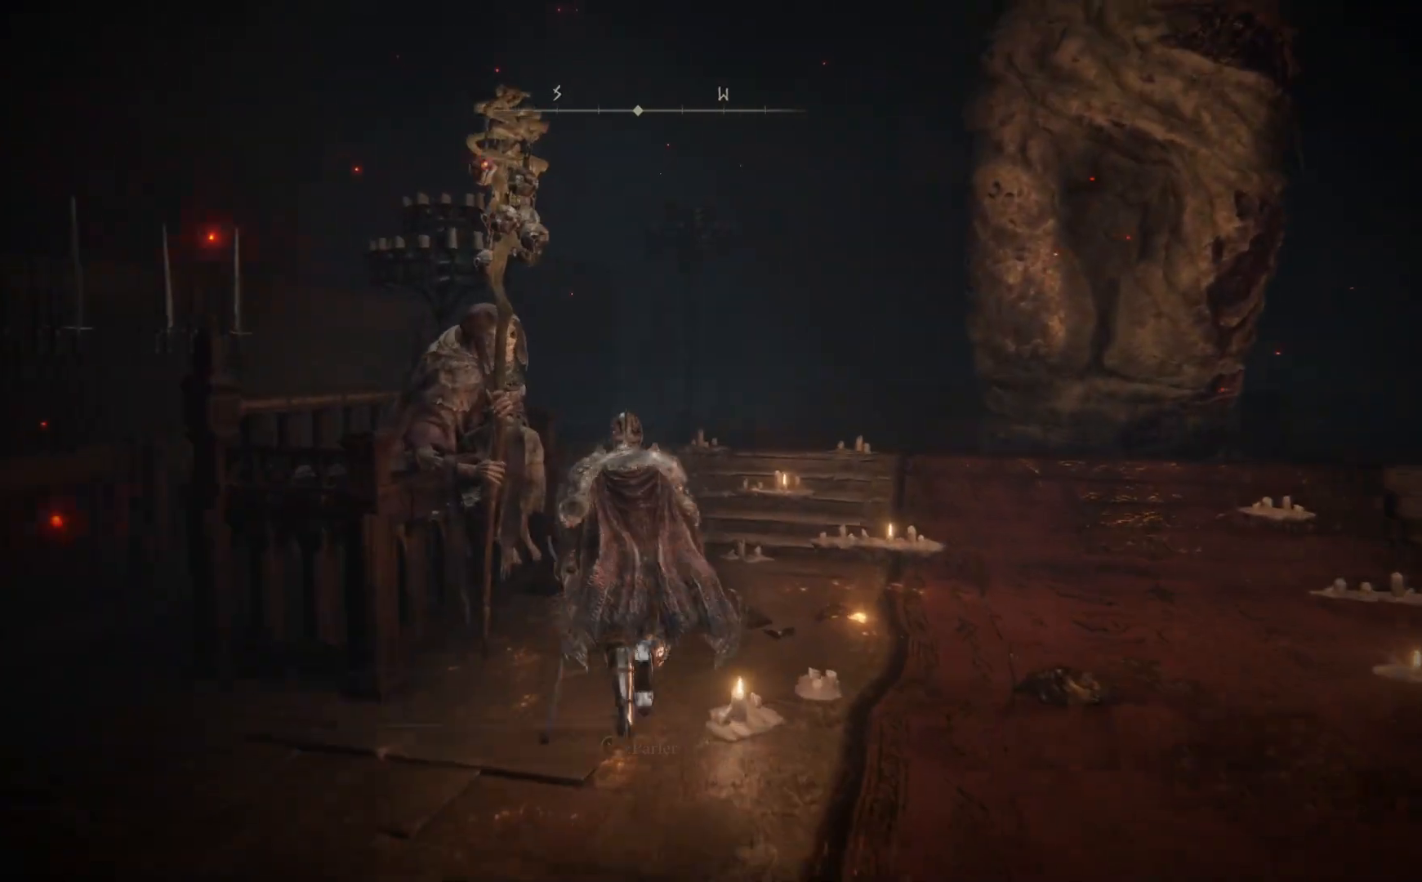
{"buttons": [], "left_stick": "center", "right_stick": "center", "events": [[50, "Y", "down"], [67, "left_stick", "center"], [133, "Y", "up"]]}
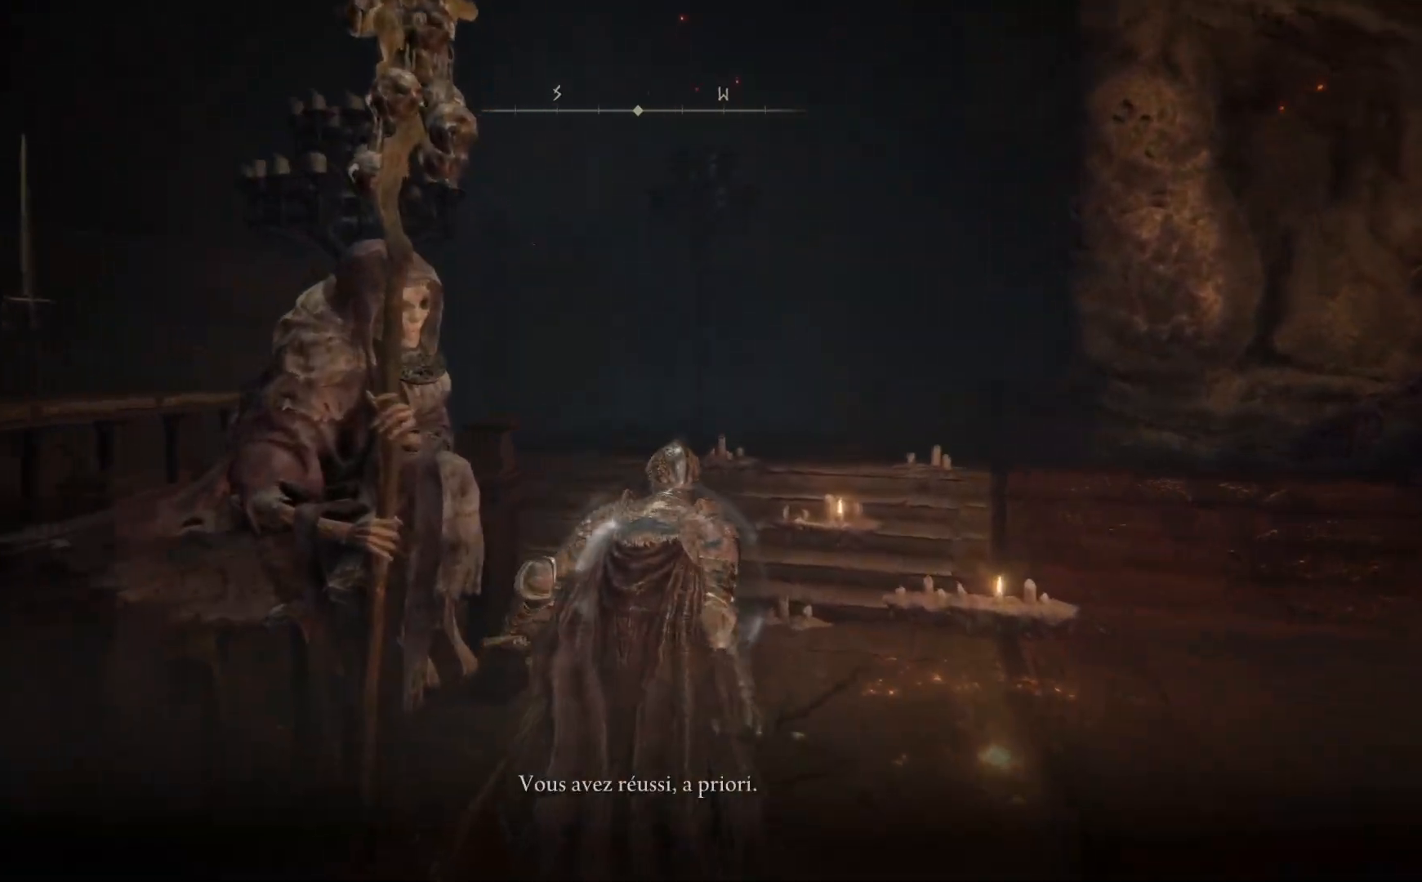
{"buttons": [], "left_stick": "center", "right_stick": "center", "events": [[133, "A", "down"], [233, "A", "up"]]}
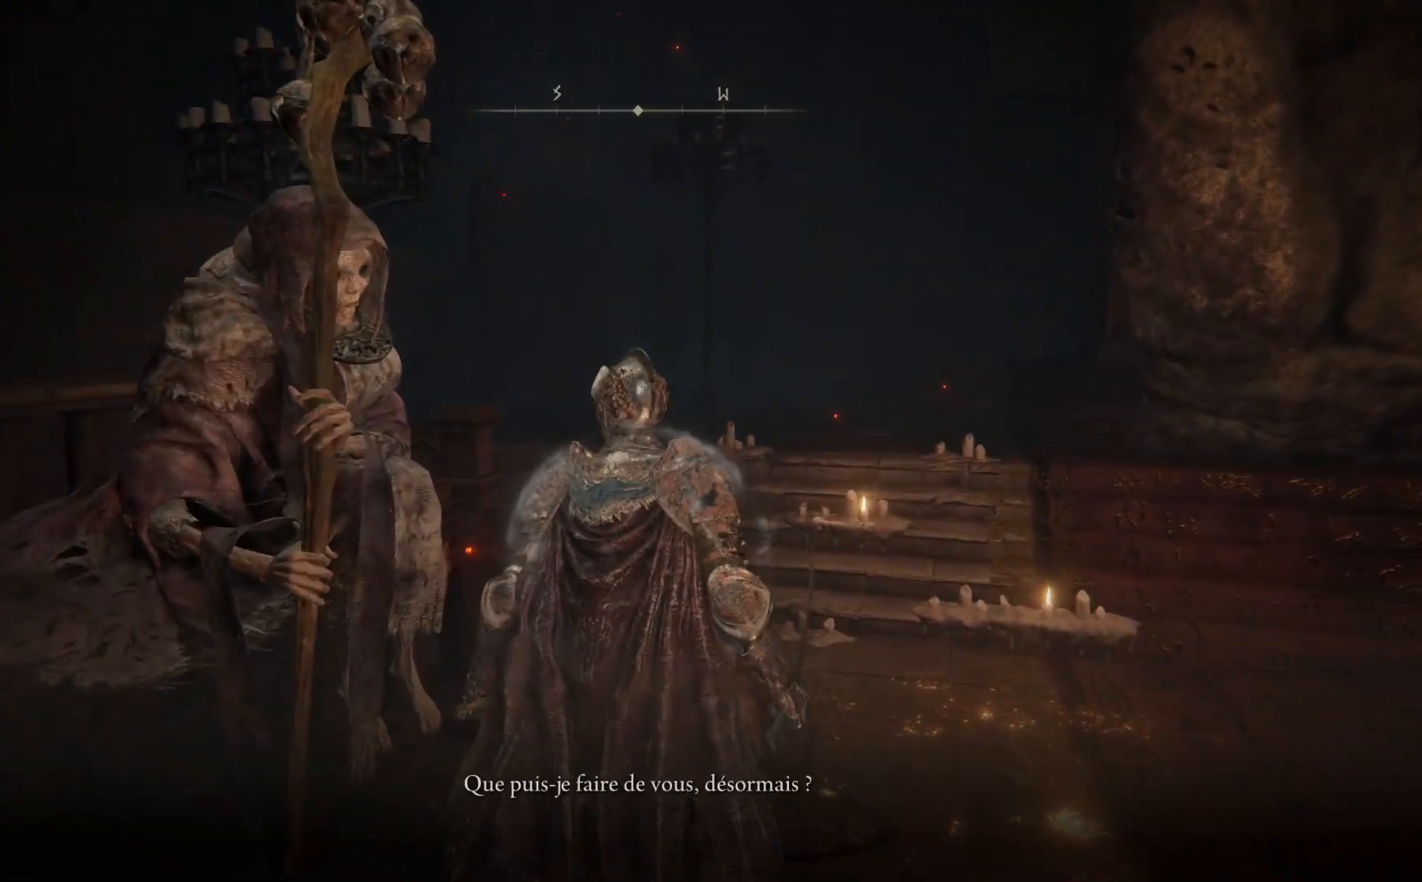
{"buttons": ["A"], "left_stick": "center", "right_stick": "center", "events": [[33, "A", "down"], [133, "A", "up"], [400, "A", "down"]]}
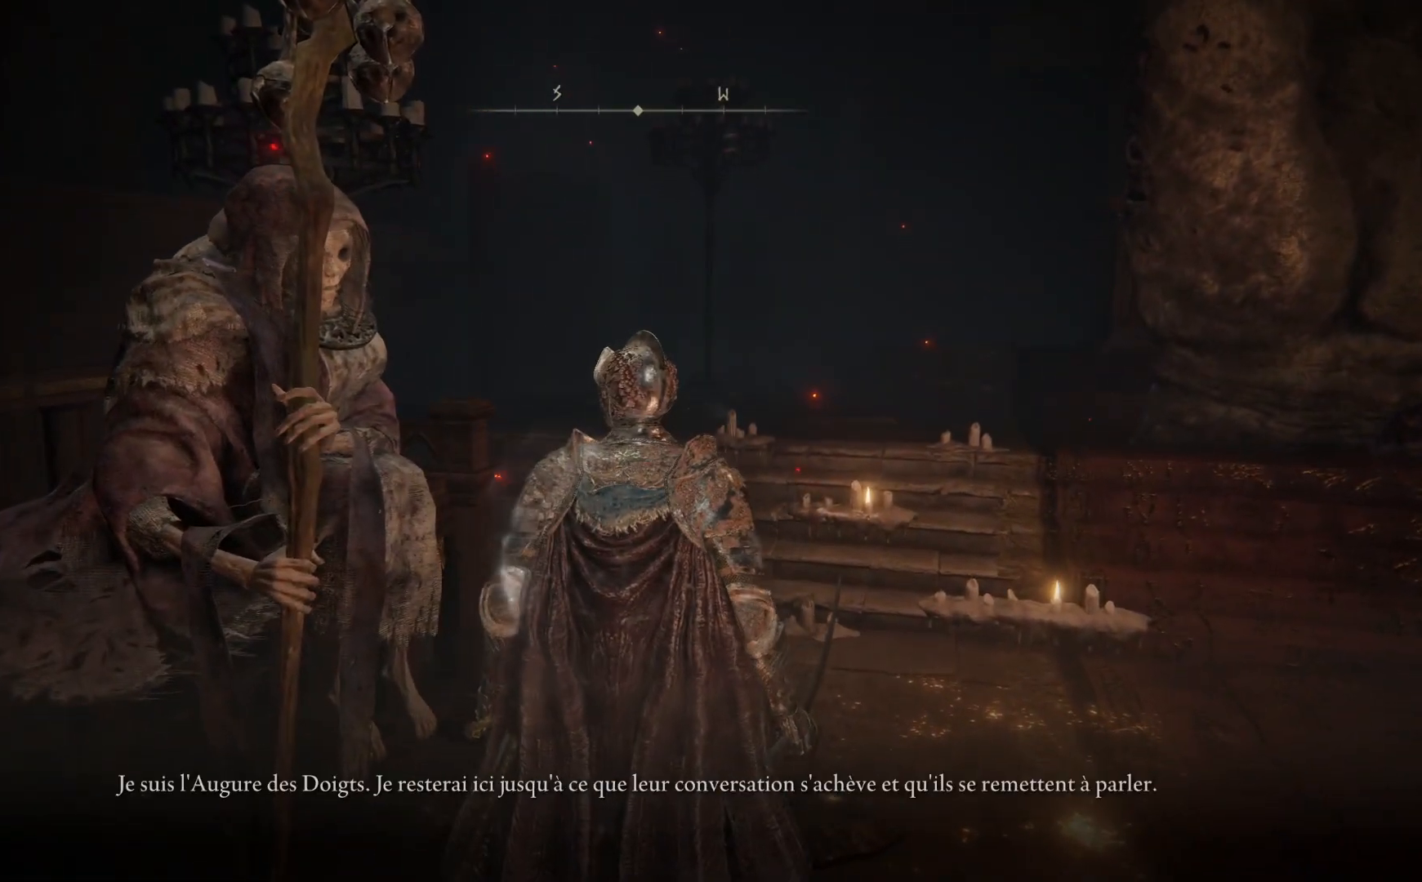
{"buttons": ["A"], "left_stick": "center", "right_stick": "center", "events": [[33, "A", "up"], [217, "A", "down"], [333, "A", "up"], [433, "A", "down"]]}
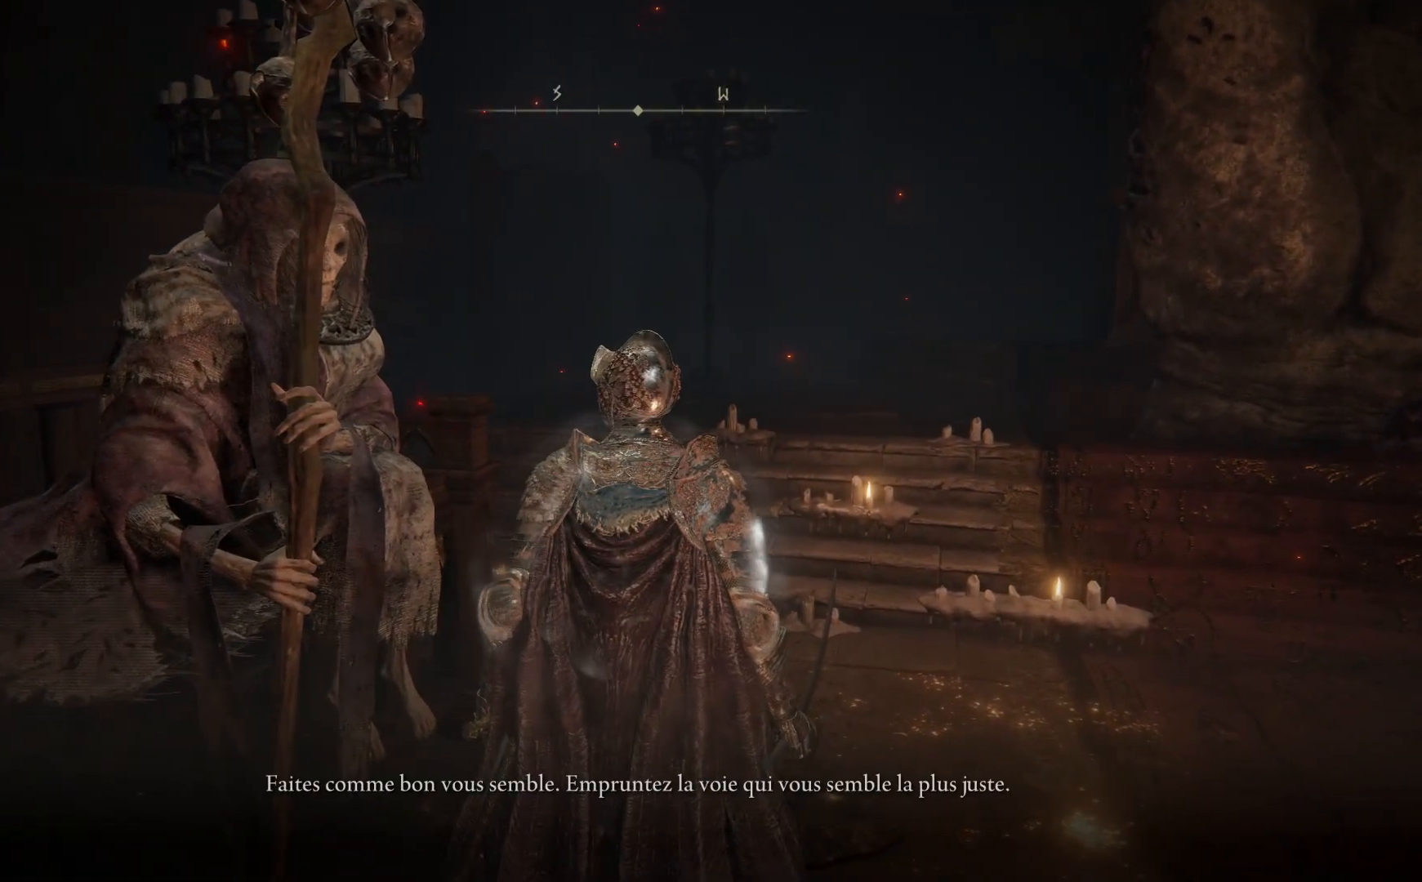
{"buttons": ["A"], "left_stick": "center", "right_stick": "center", "events": [[67, "A", "up"], [267, "A", "down"], [383, "A", "up"], [483, "A", "down"]]}
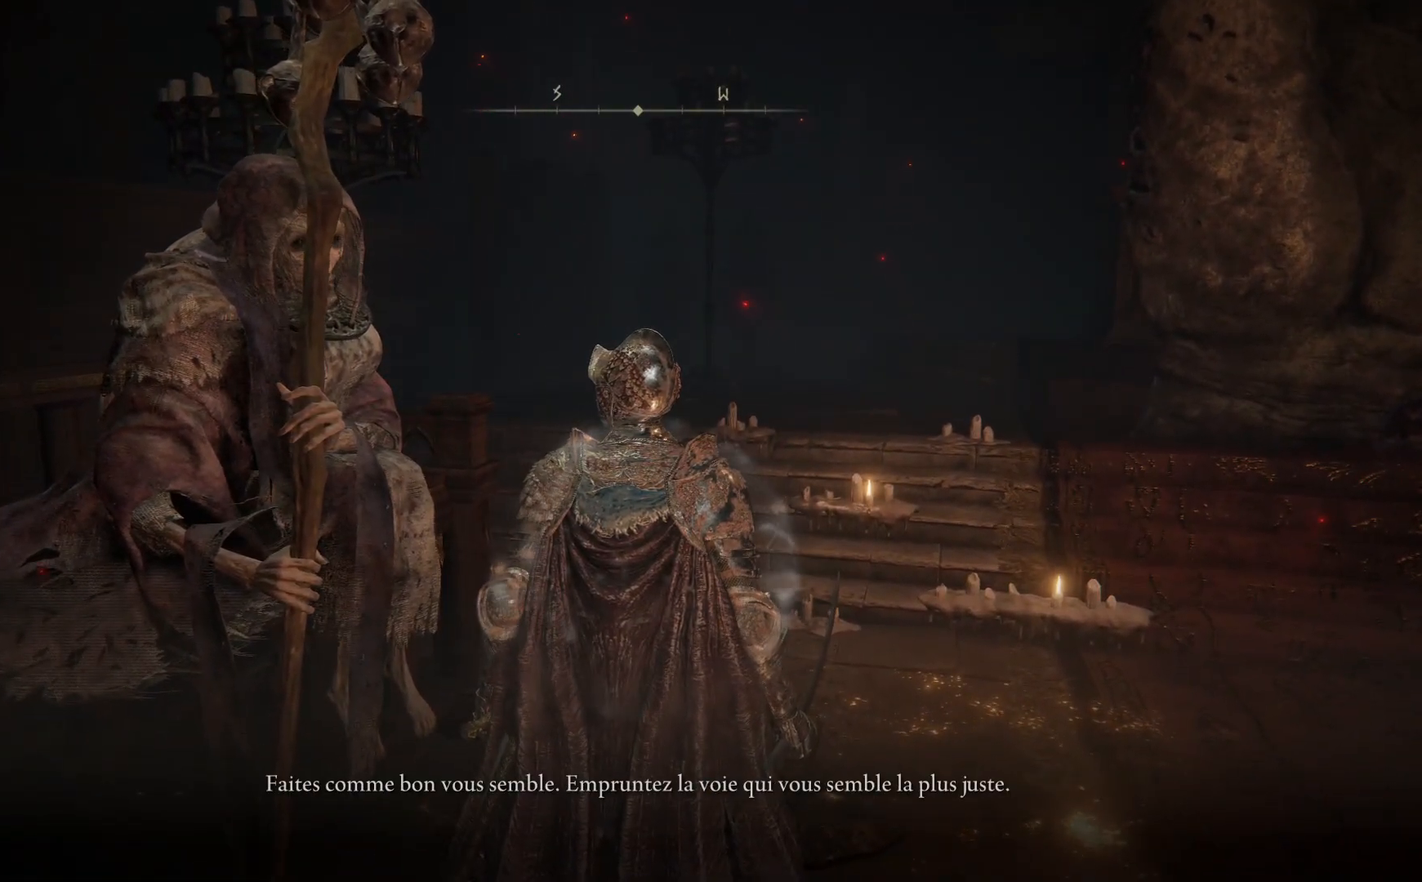
{"buttons": ["A"], "left_stick": "center", "right_stick": "center", "events": [[100, "A", "up"], [283, "A", "down"], [417, "A", "up"], [500, "A", "down"]]}
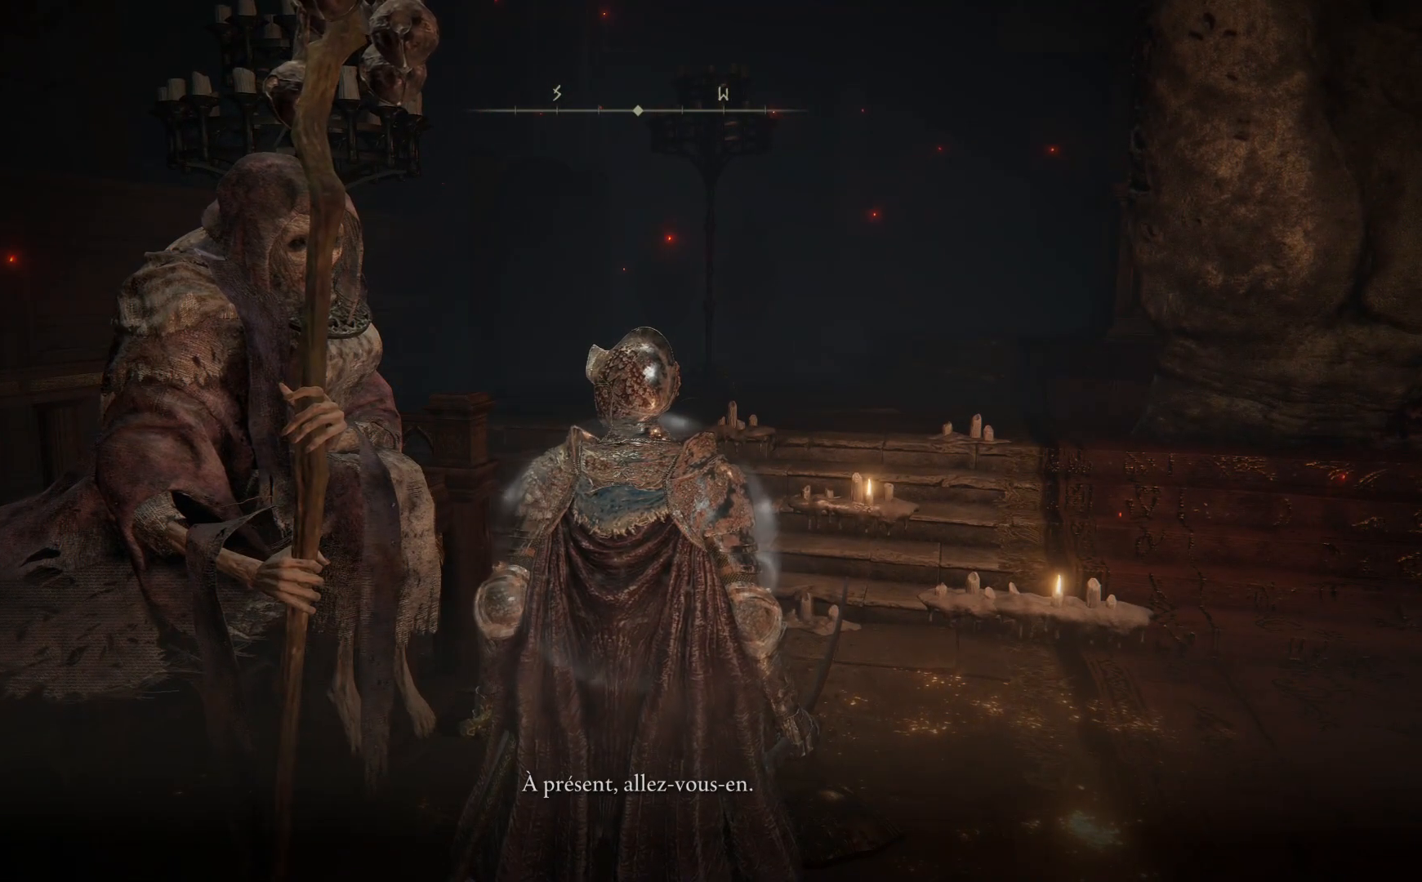
{"buttons": [], "left_stick": "center", "right_stick": "center", "events": [[100, "A", "up"]]}
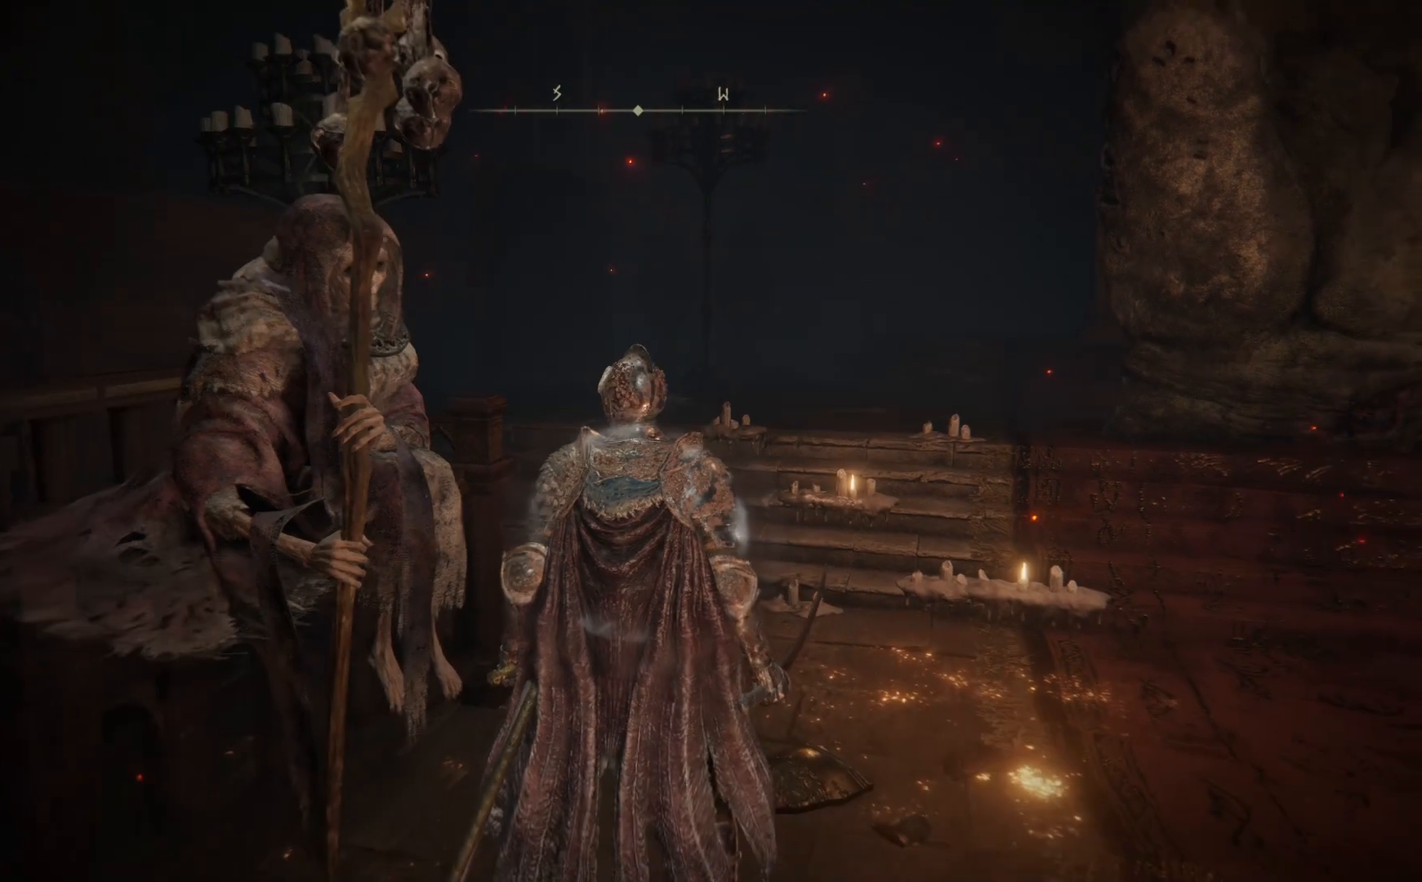
{"buttons": [], "left_stick": "center", "right_stick": "center", "events": []}
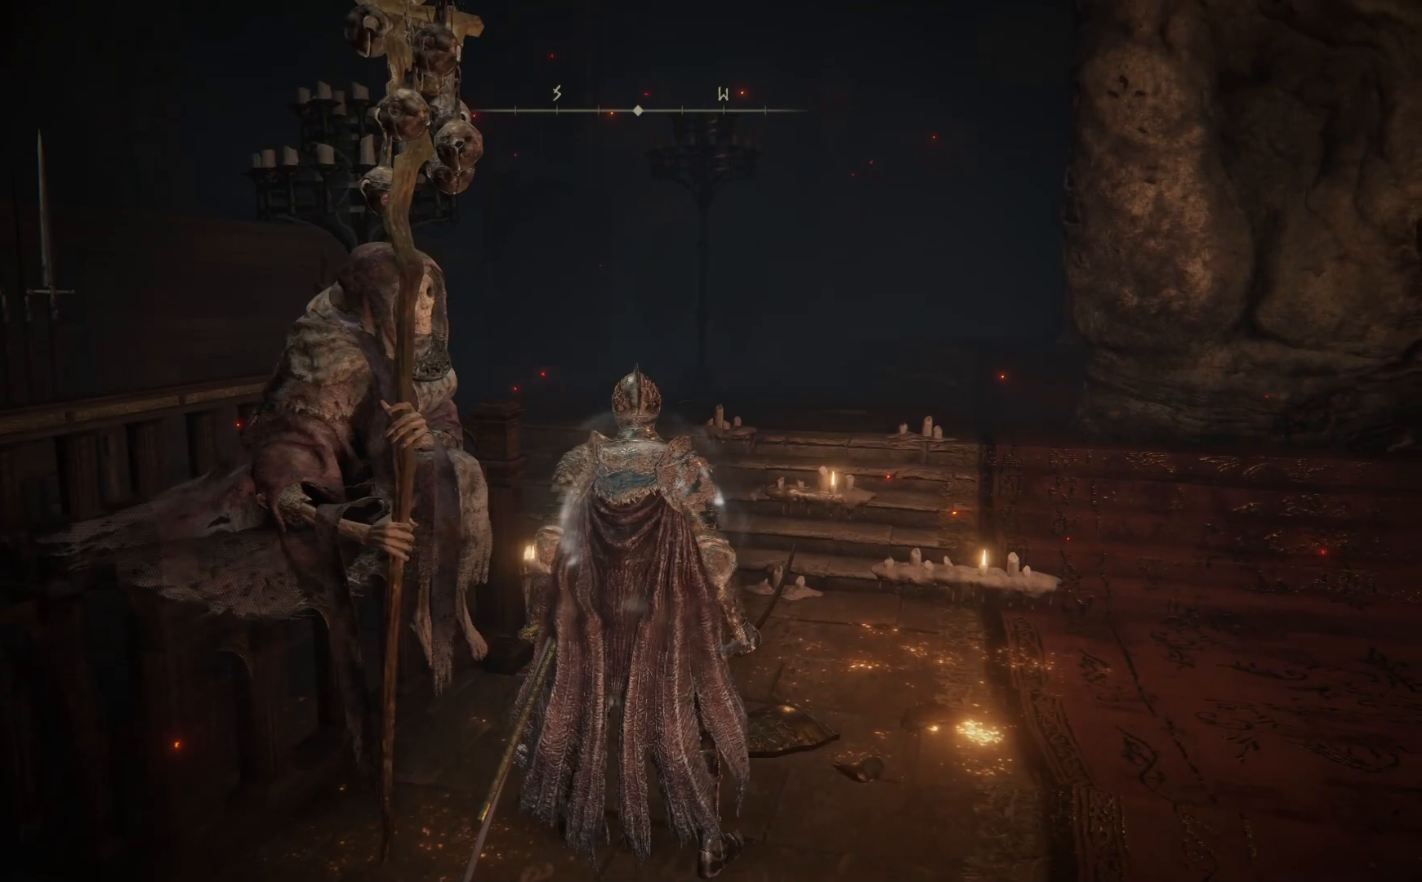
{"buttons": ["Y"], "left_stick": "center", "right_stick": "center", "events": [[133, "left_stick", "left"], [267, "left_stick", "center"], [450, "Y", "down"]]}
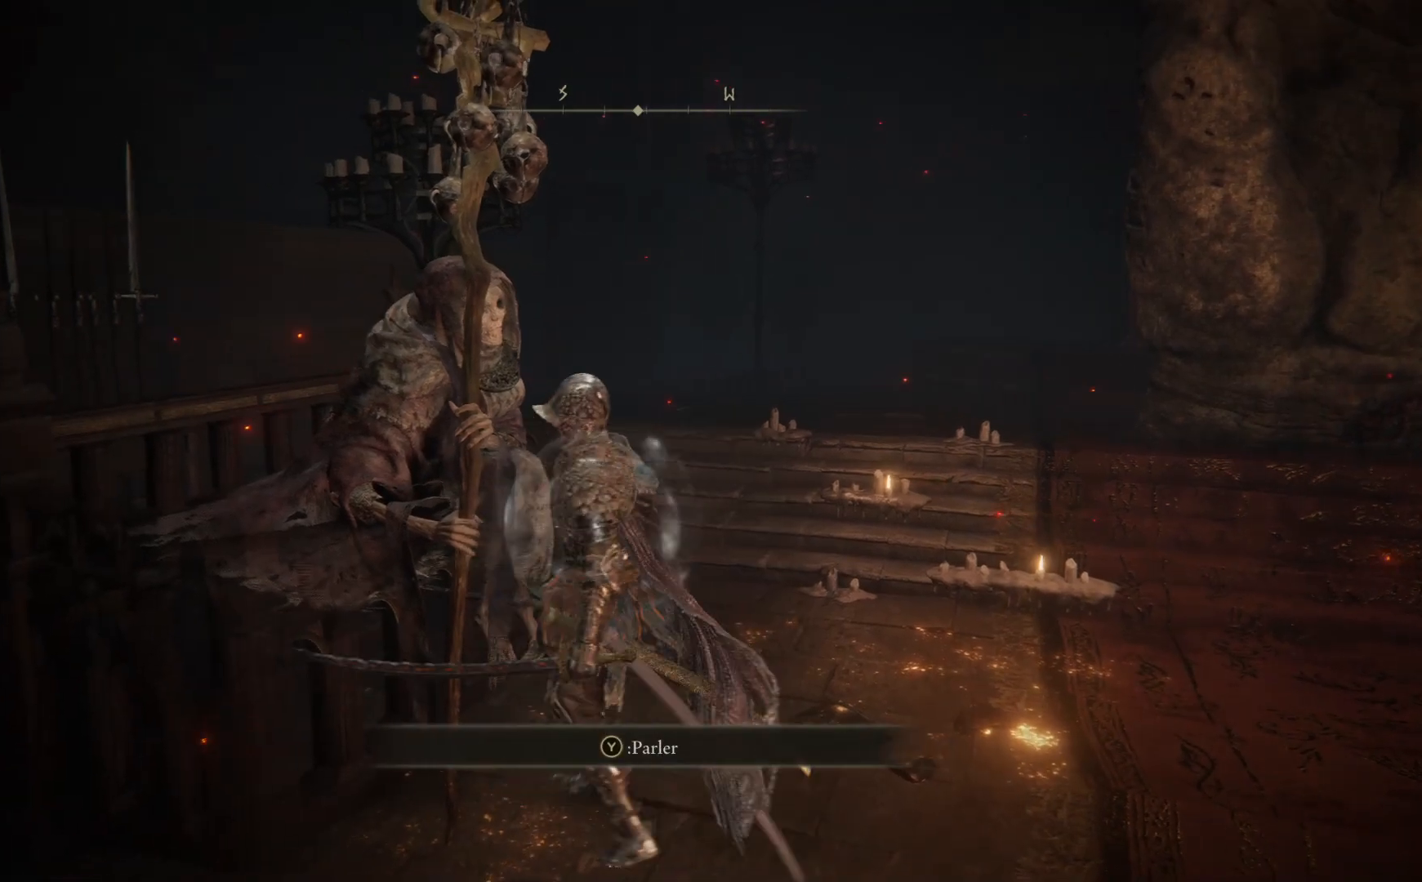
{"buttons": [], "left_stick": "center", "right_stick": "center", "events": [[83, "Y", "up"]]}
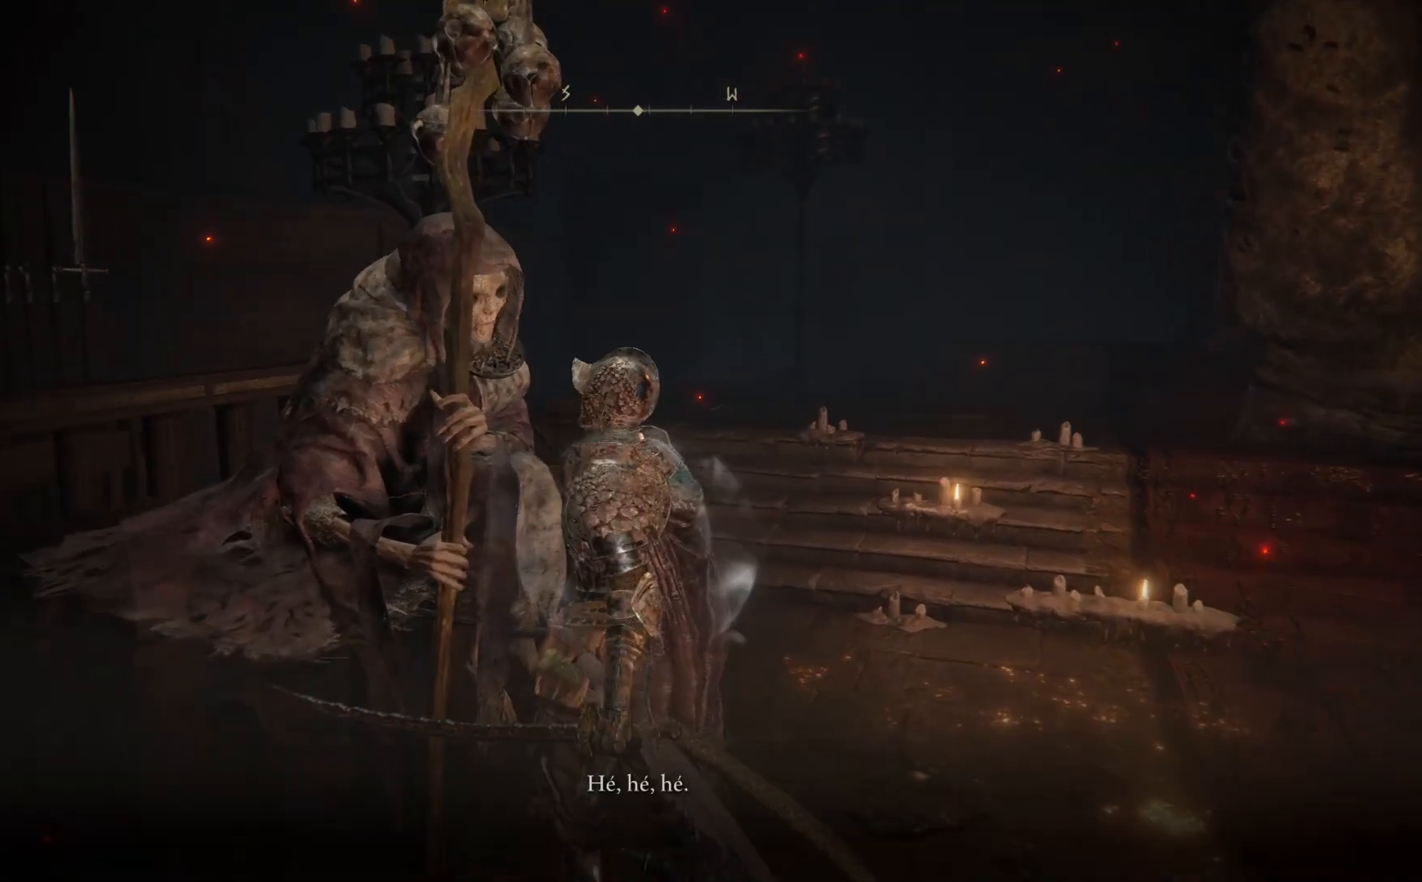
{"buttons": [], "left_stick": "center", "right_stick": "center", "events": [[100, "A", "down"], [233, "A", "up"]]}
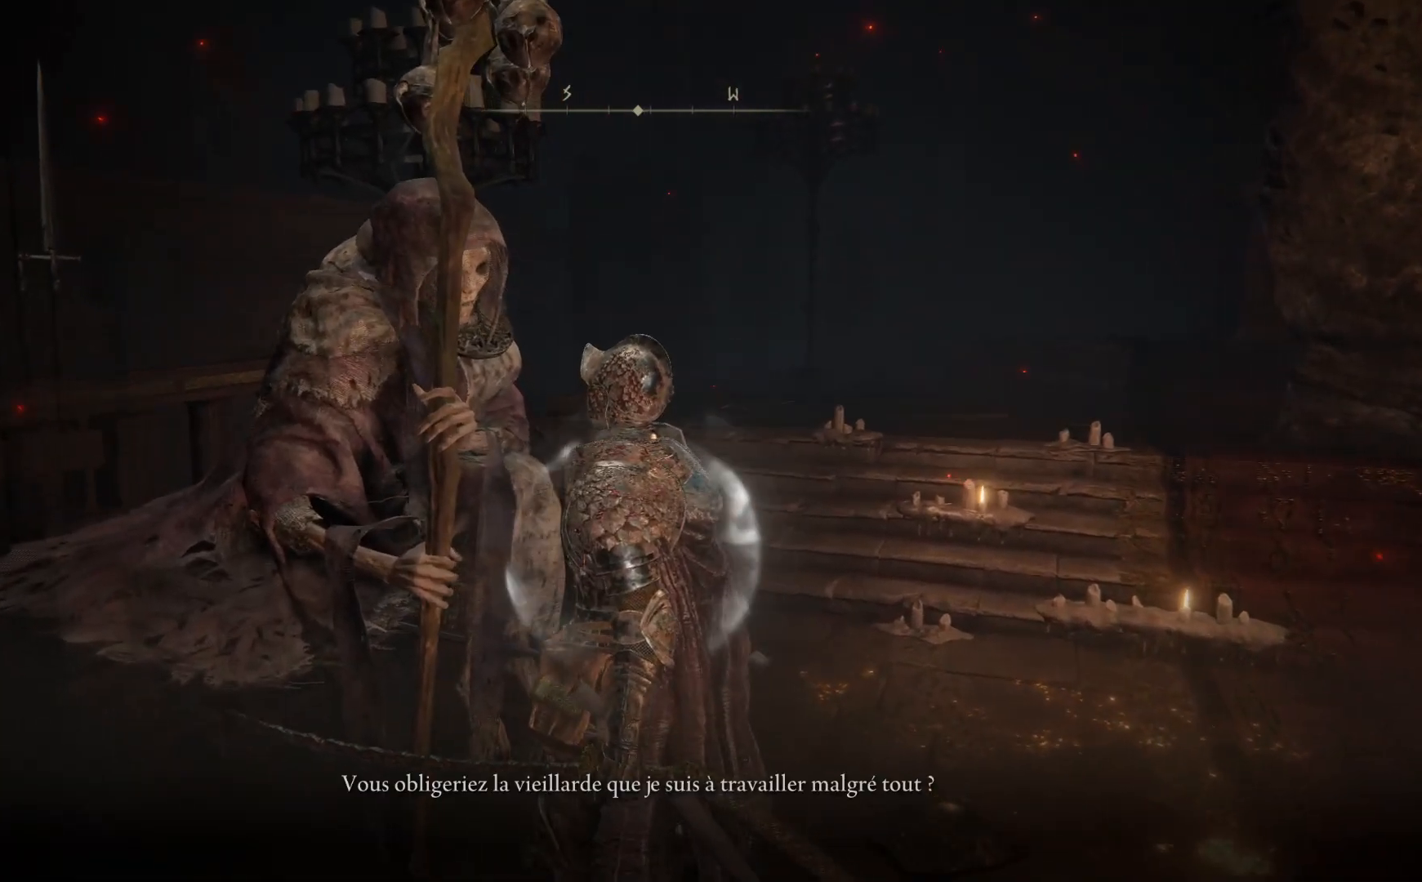
{"buttons": [], "left_stick": "center", "right_stick": "center", "events": []}
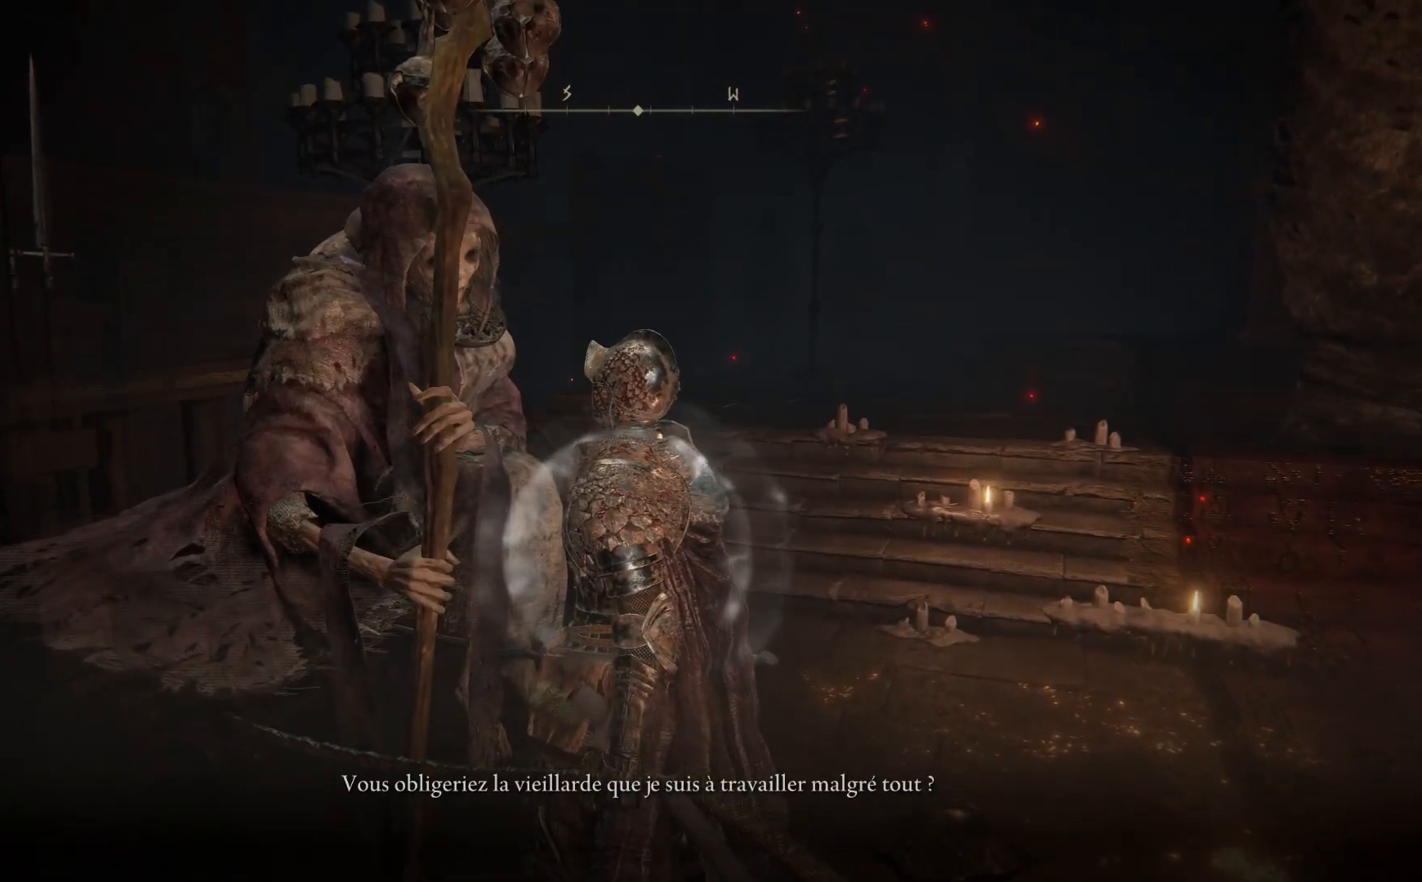
{"buttons": [], "left_stick": "center", "right_stick": "center", "events": []}
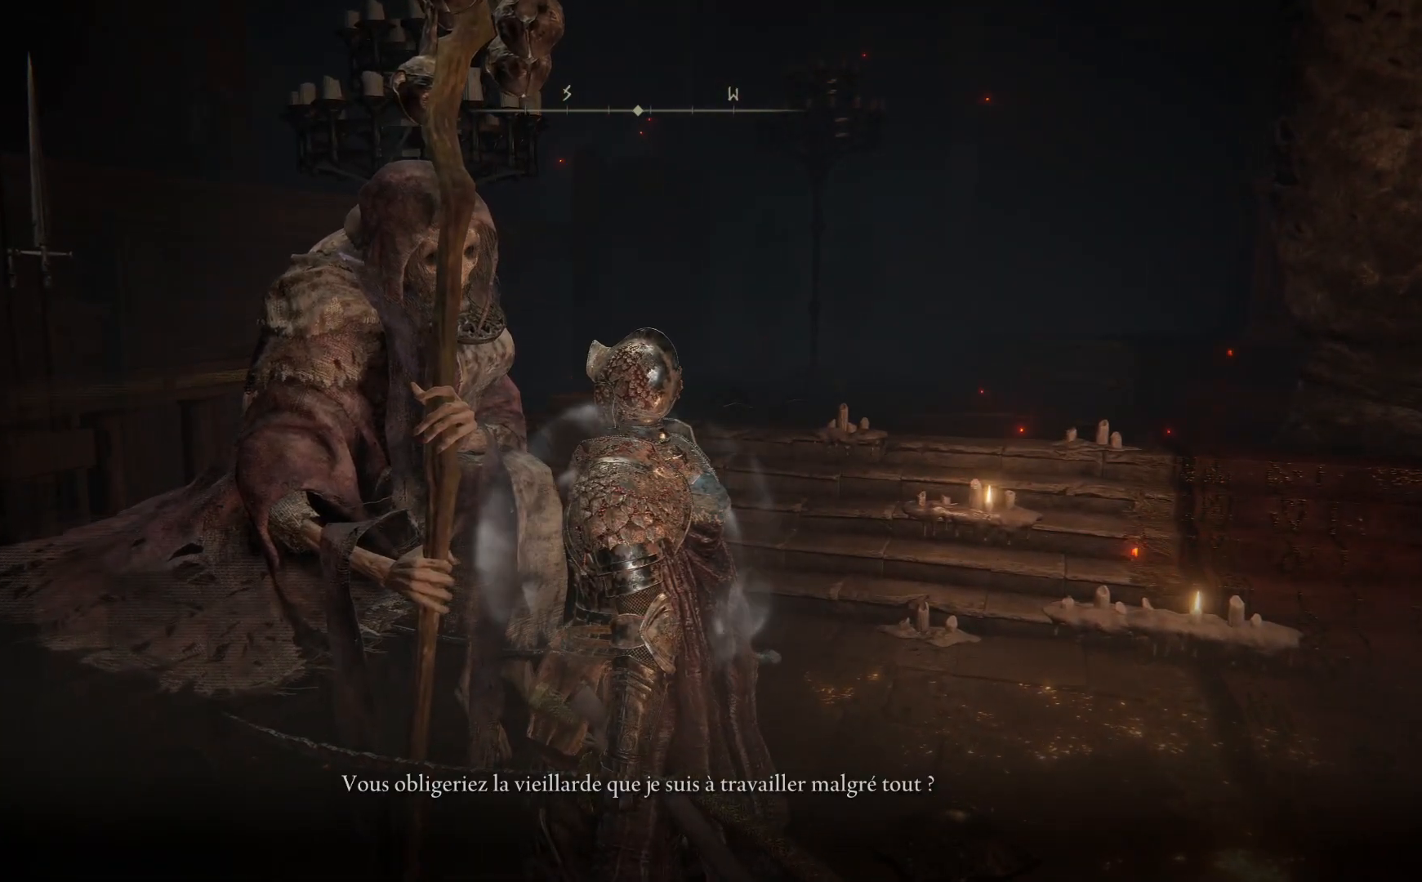
{"buttons": ["A"], "left_stick": "center", "right_stick": "center", "events": [[417, "A", "down"]]}
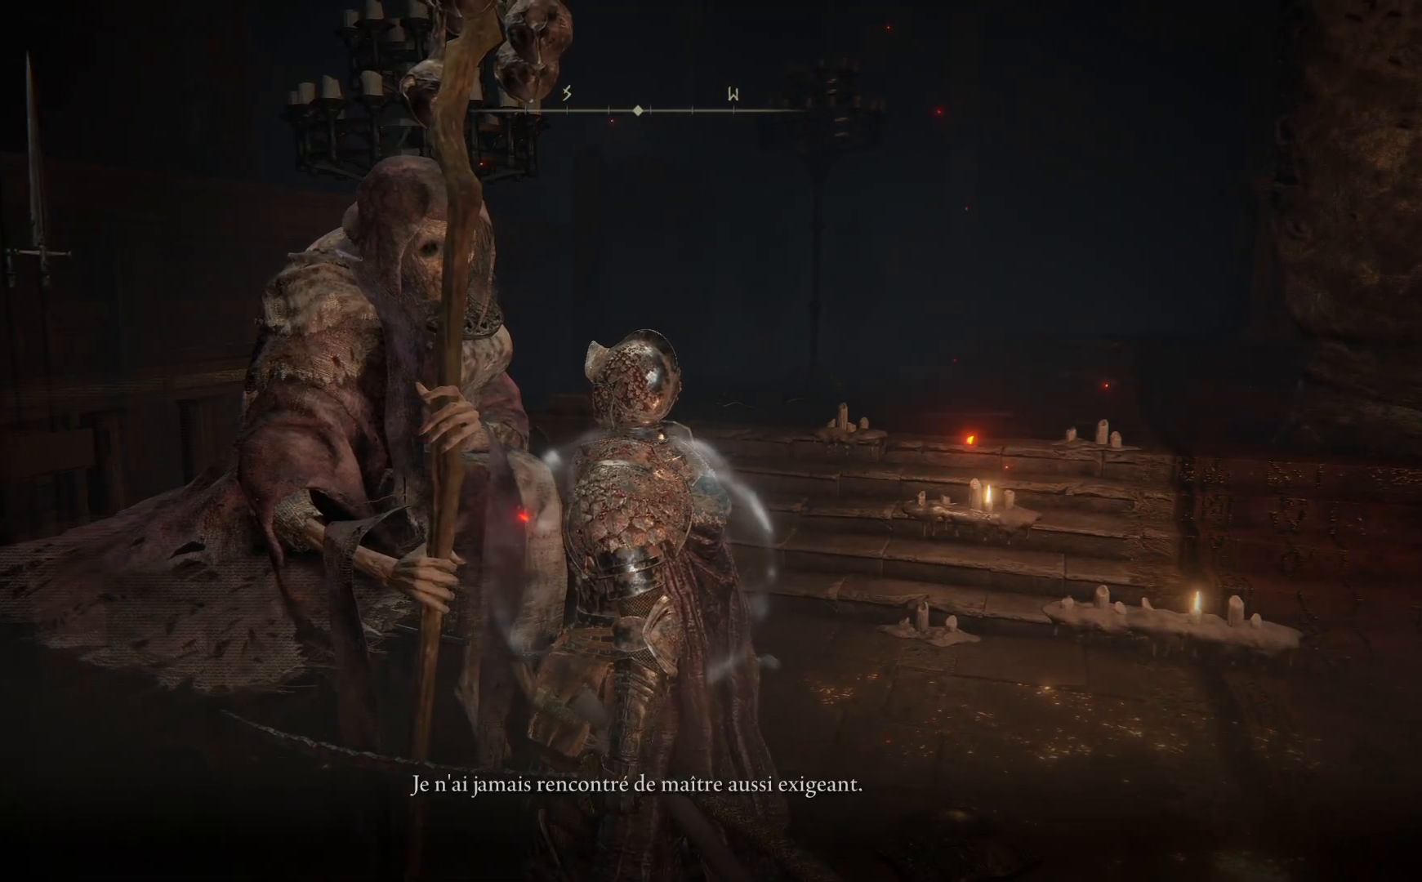
{"buttons": [], "left_stick": "center", "right_stick": "center", "events": [[50, "A", "up"]]}
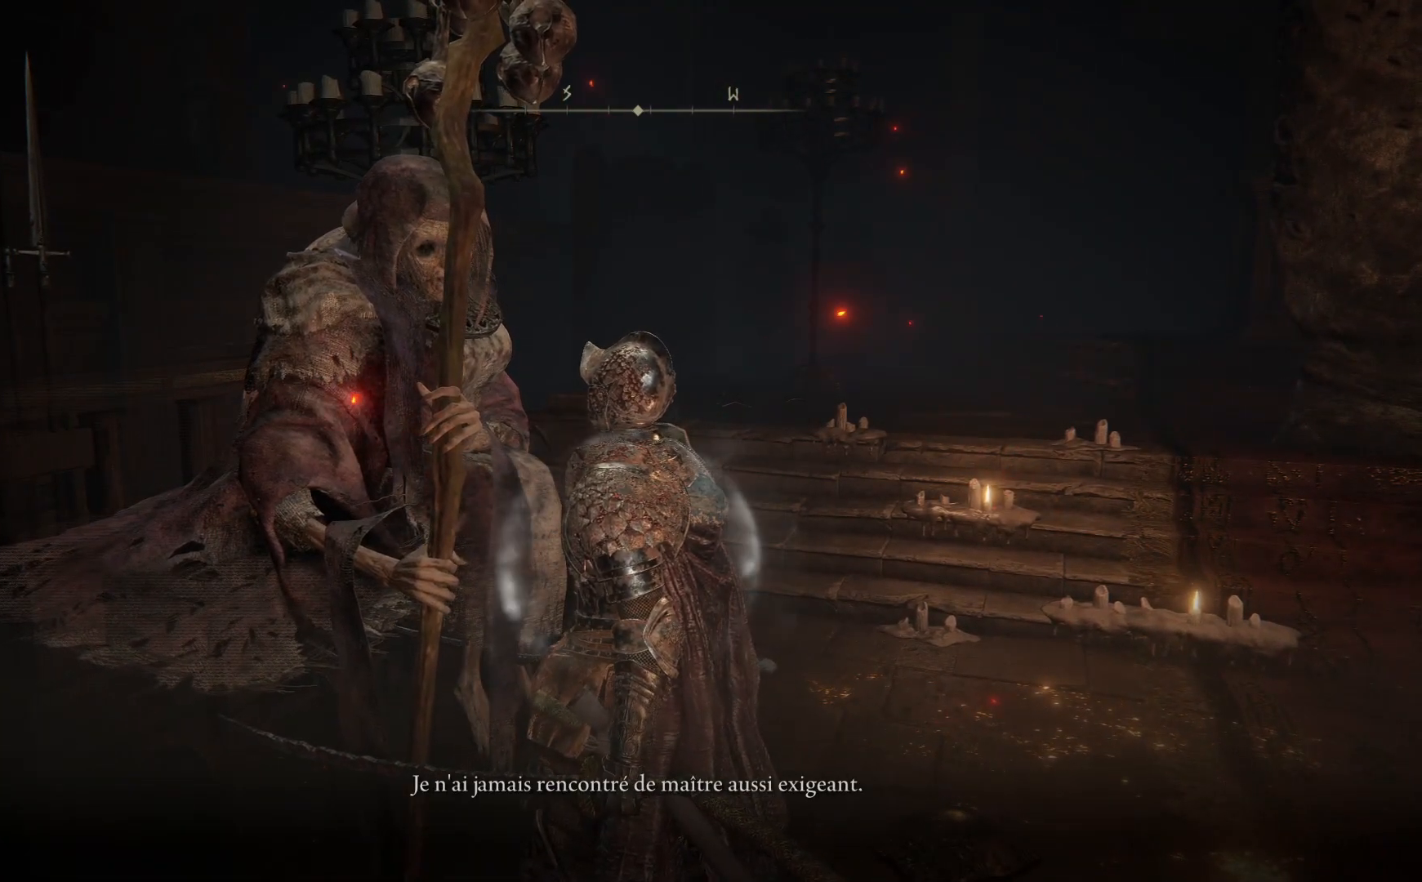
{"buttons": [], "left_stick": "center", "right_stick": "center", "events": []}